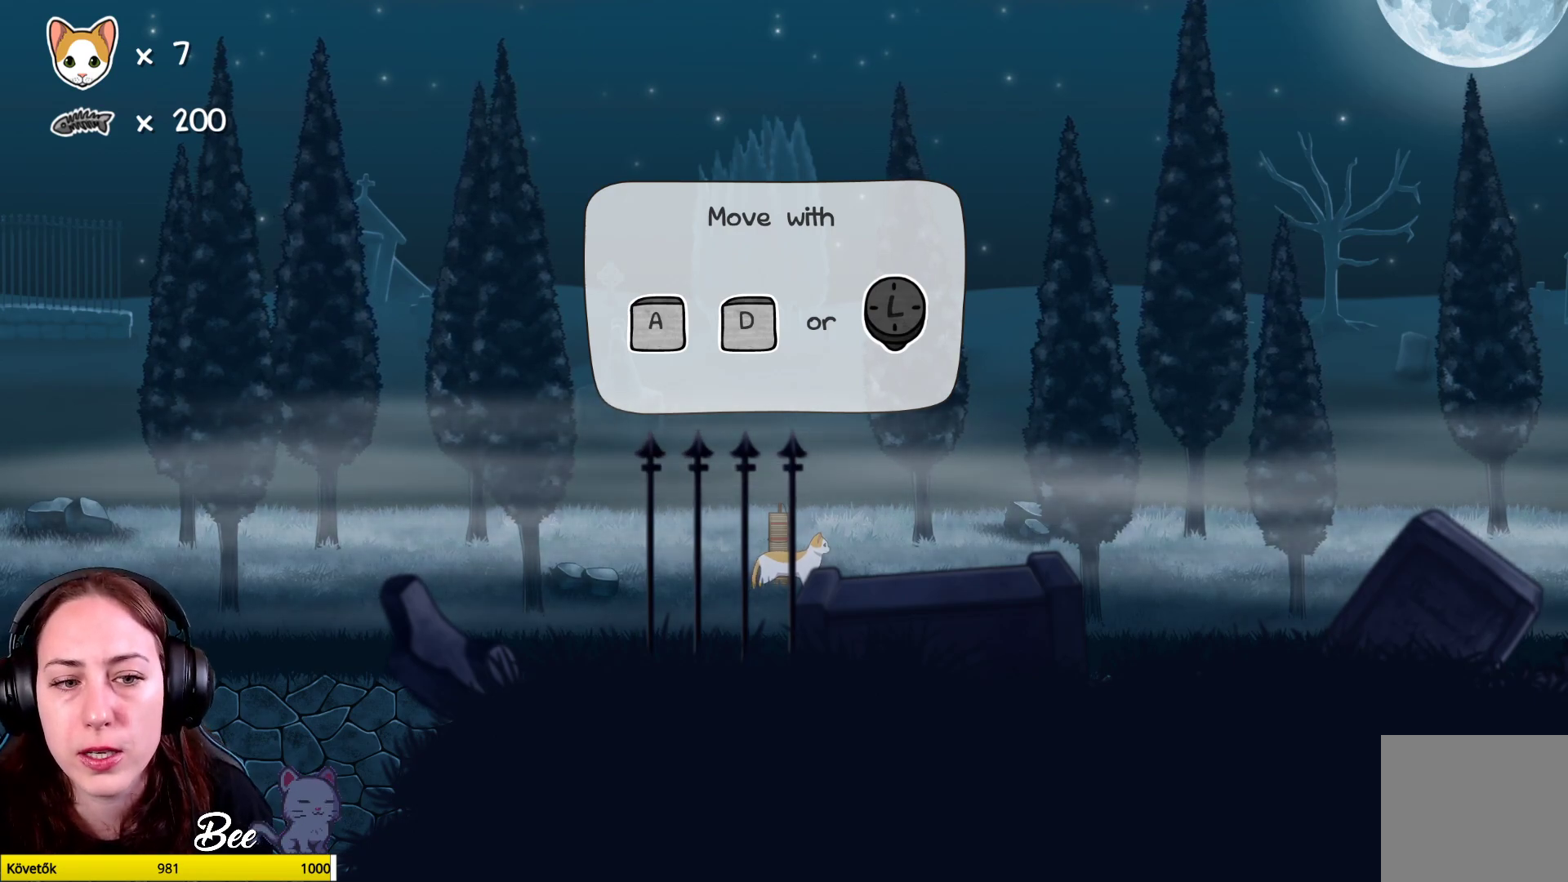
Gameplay with a controller (Xbox layout); each line is a JSON object with the inputs held at the frame after it. "events" lists button and stick changes between this image and that frame as [ms after this image, input, new state], when the widget could be followed in between. Not read: Z.
{"buttons": [], "left_stick": "left", "right_stick": "center", "events": [[17, "left_stick", "left"]]}
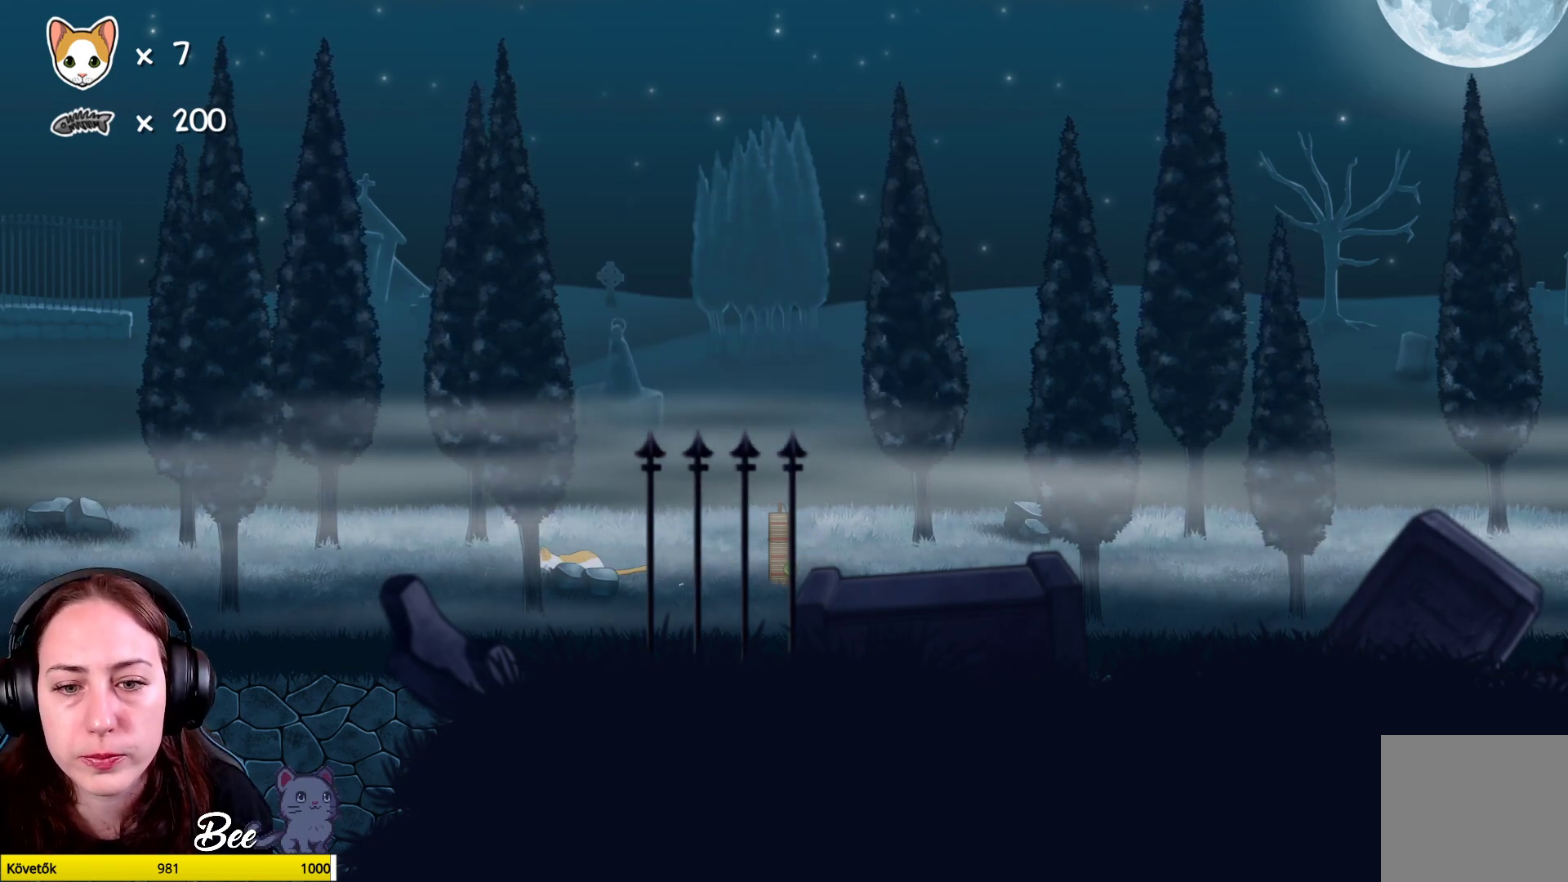
{"buttons": [], "left_stick": "left", "right_stick": "center", "events": []}
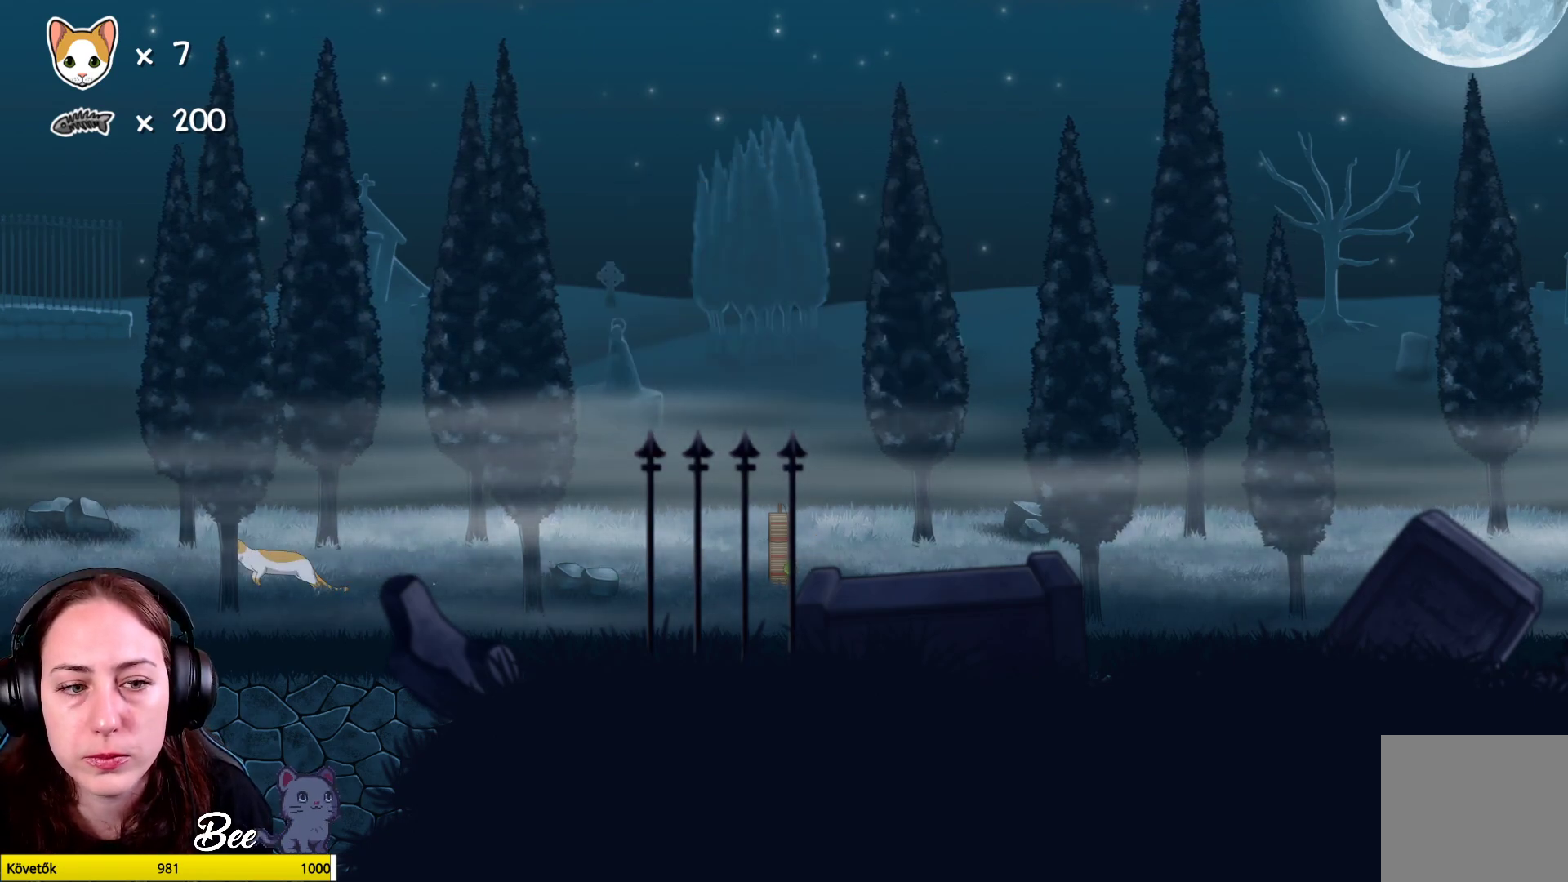
{"buttons": [], "left_stick": "left", "right_stick": "center", "events": []}
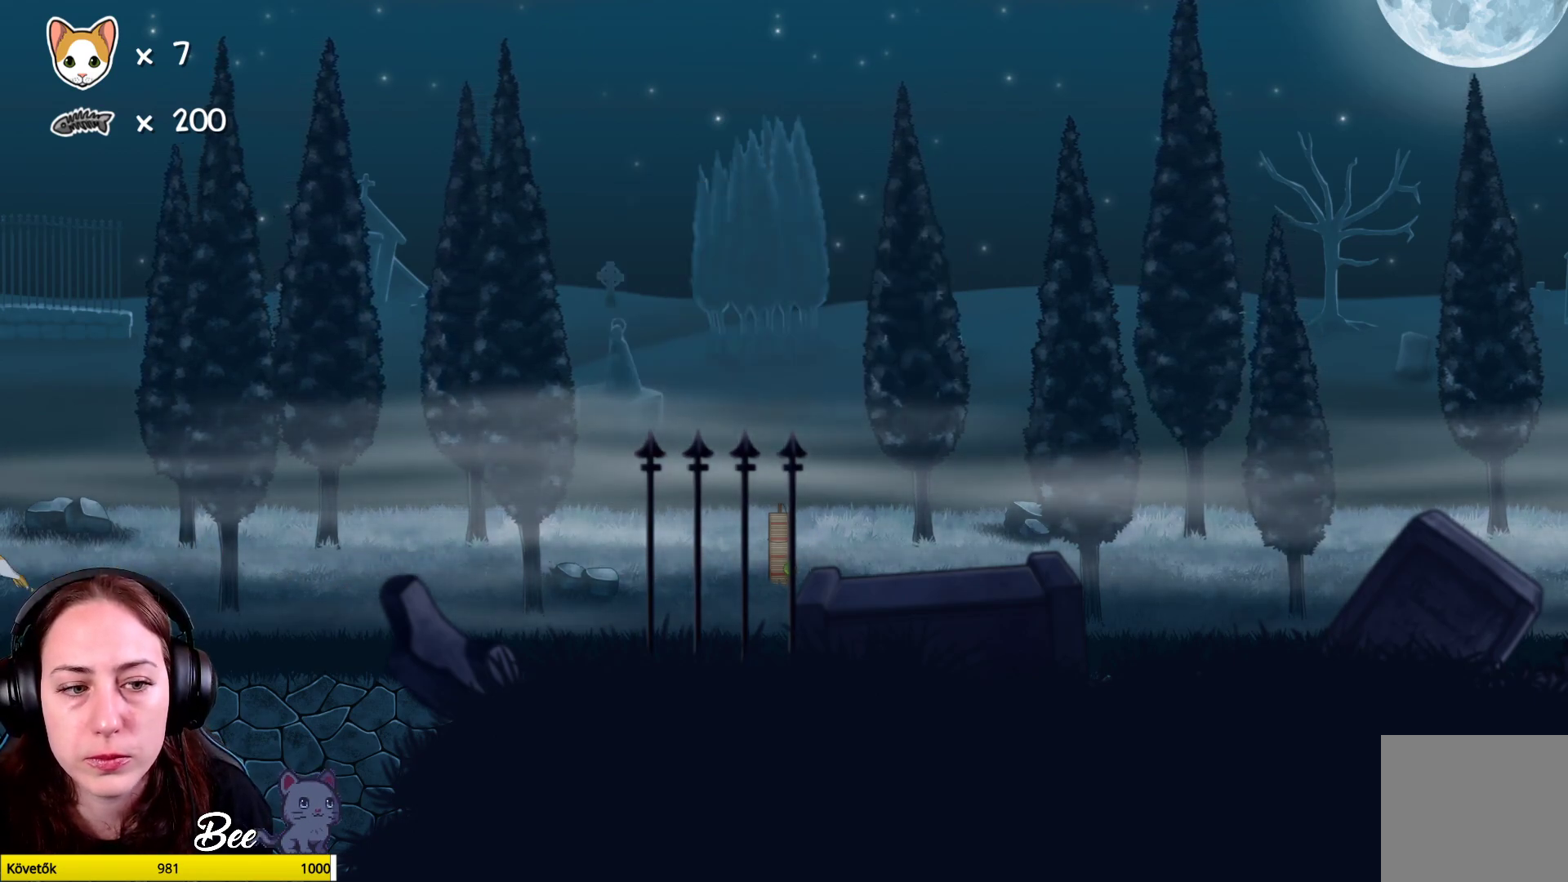
{"buttons": [], "left_stick": "center", "right_stick": "center", "events": [[300, "left_stick", "center"]]}
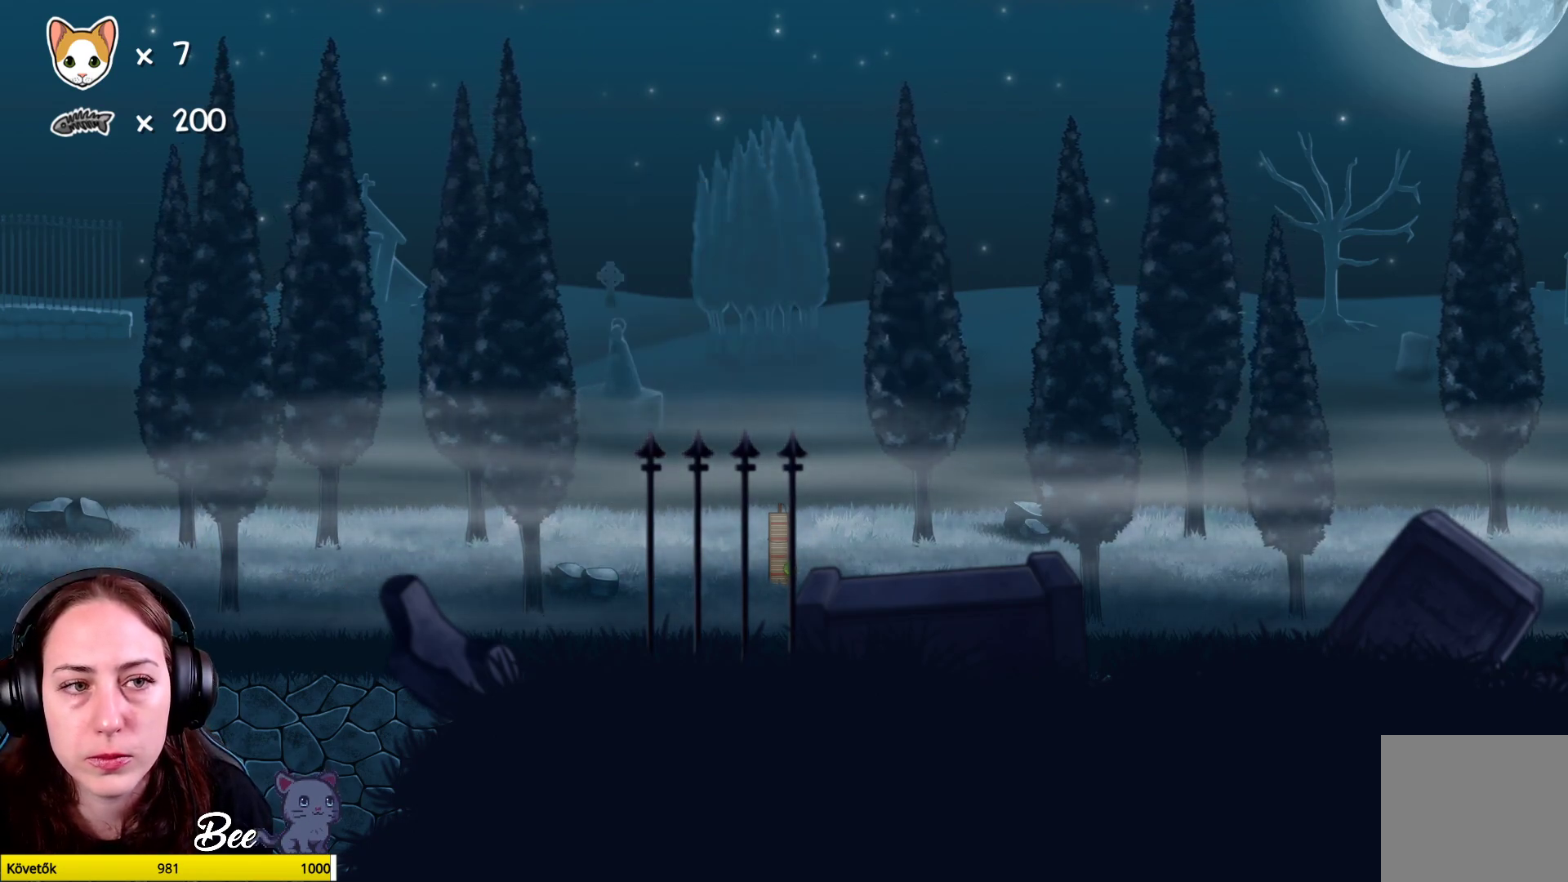
{"buttons": [], "left_stick": "center", "right_stick": "center", "events": [[100, "B", "down"], [217, "B", "up"]]}
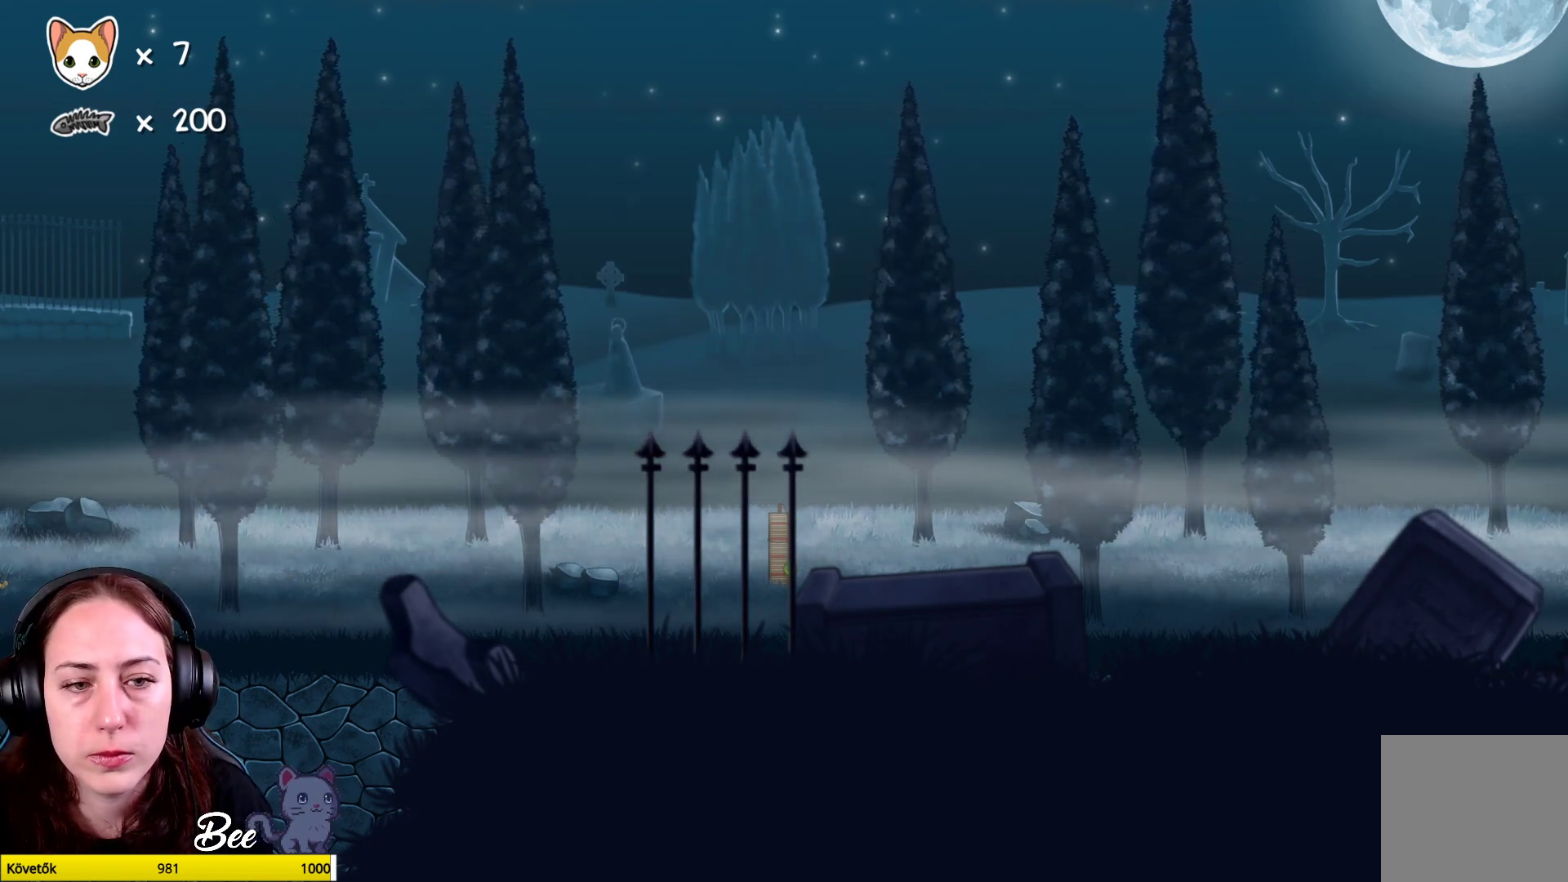
{"buttons": [], "left_stick": "center", "right_stick": "center", "events": [[150, "left_stick", "right"], [483, "left_stick", "center"]]}
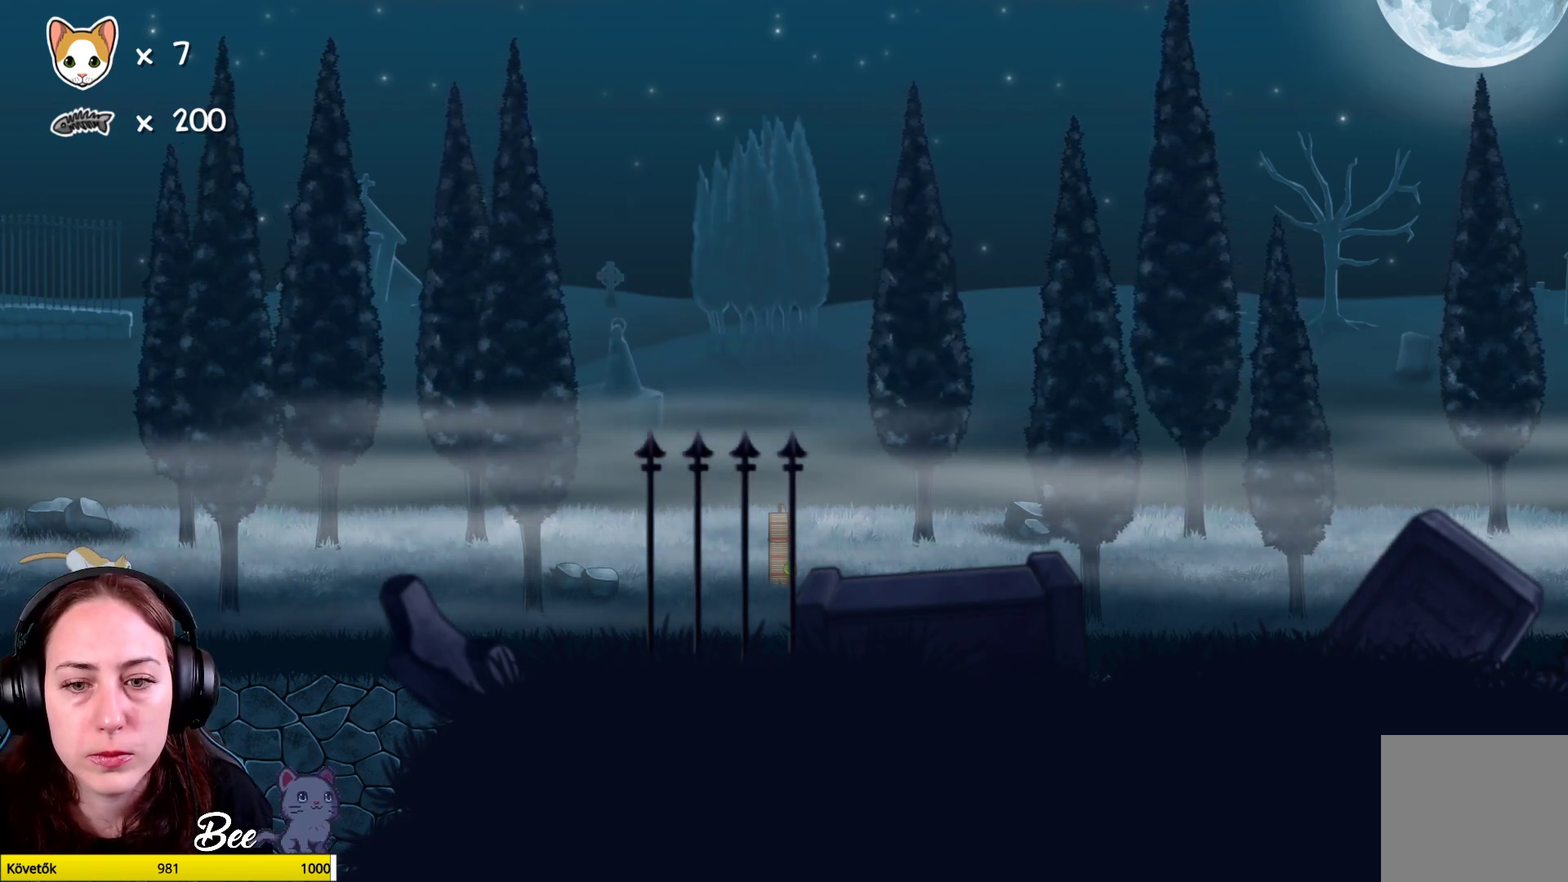
{"buttons": [], "left_stick": "center", "right_stick": "center", "events": []}
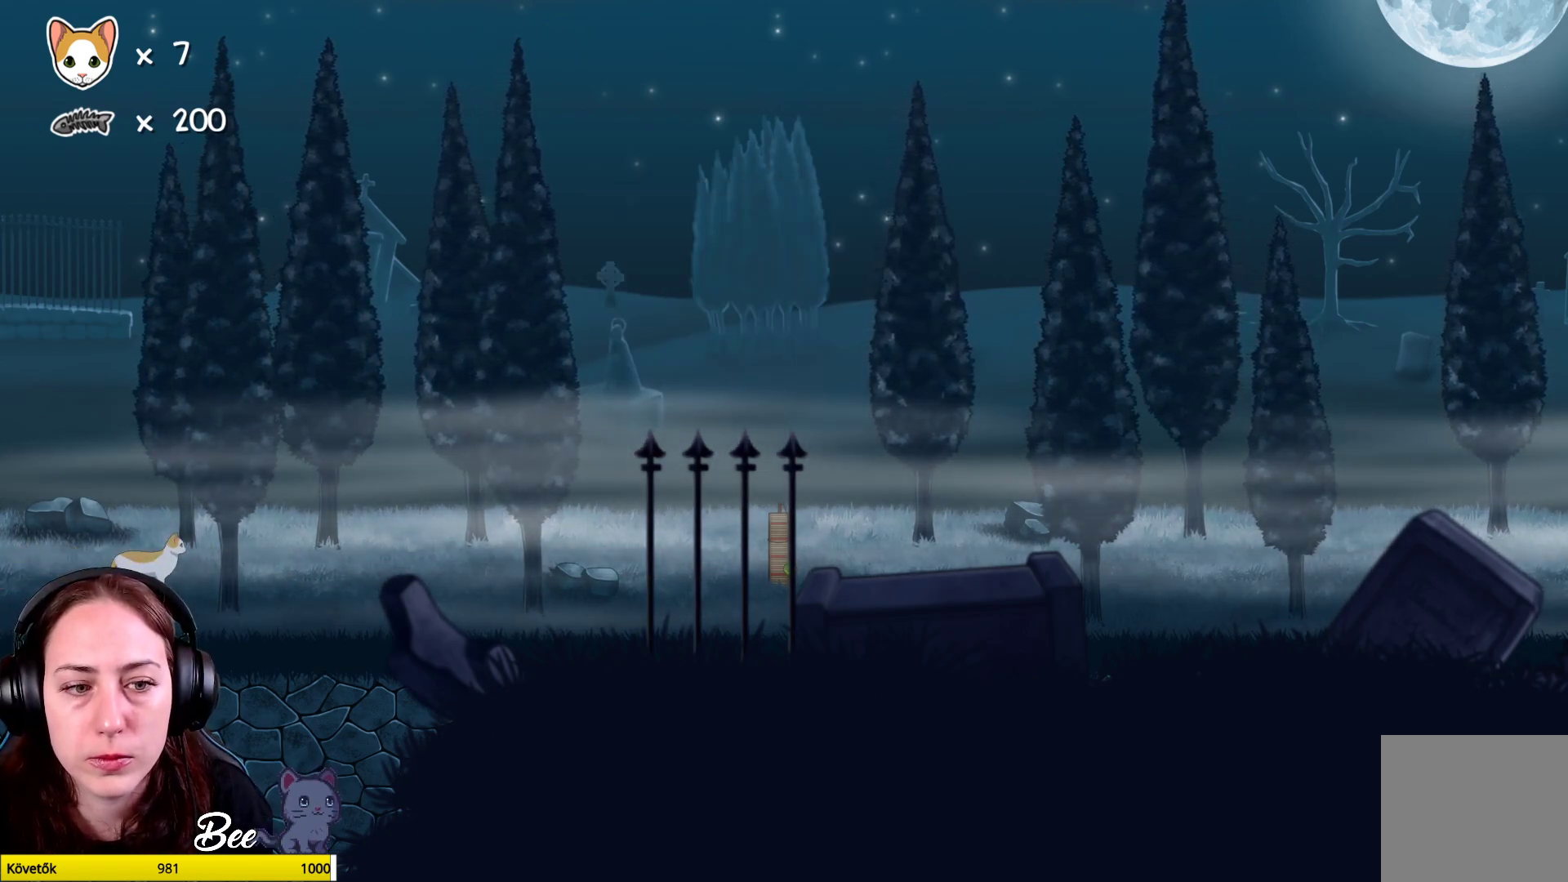
{"buttons": [], "left_stick": "center", "right_stick": "center", "events": []}
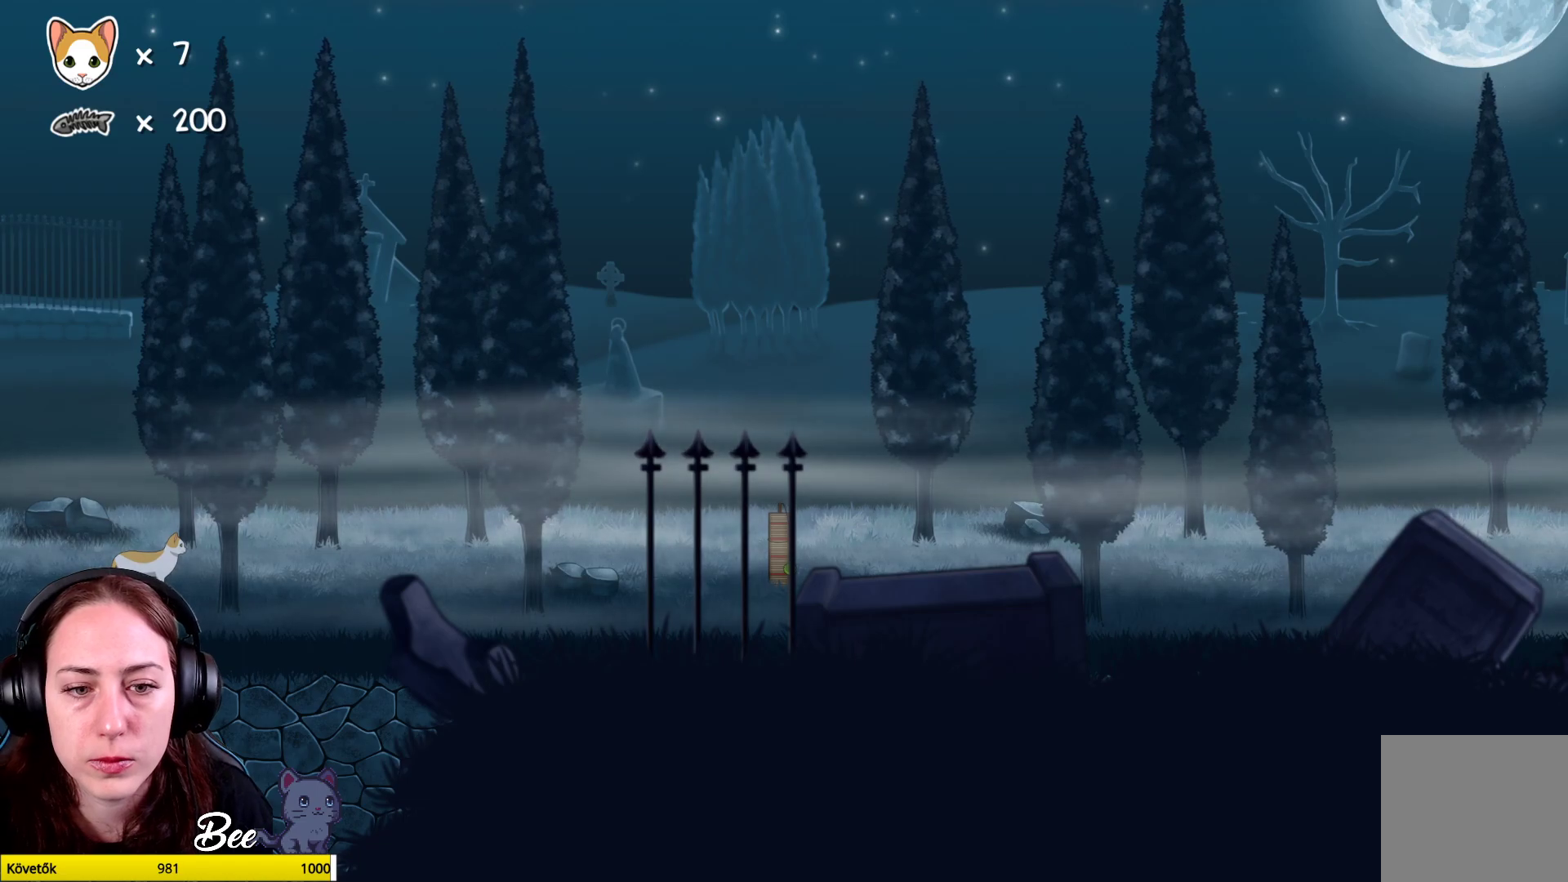
{"buttons": [], "left_stick": "center", "right_stick": "center", "events": [[50, "left_stick", "right"], [483, "left_stick", "center"]]}
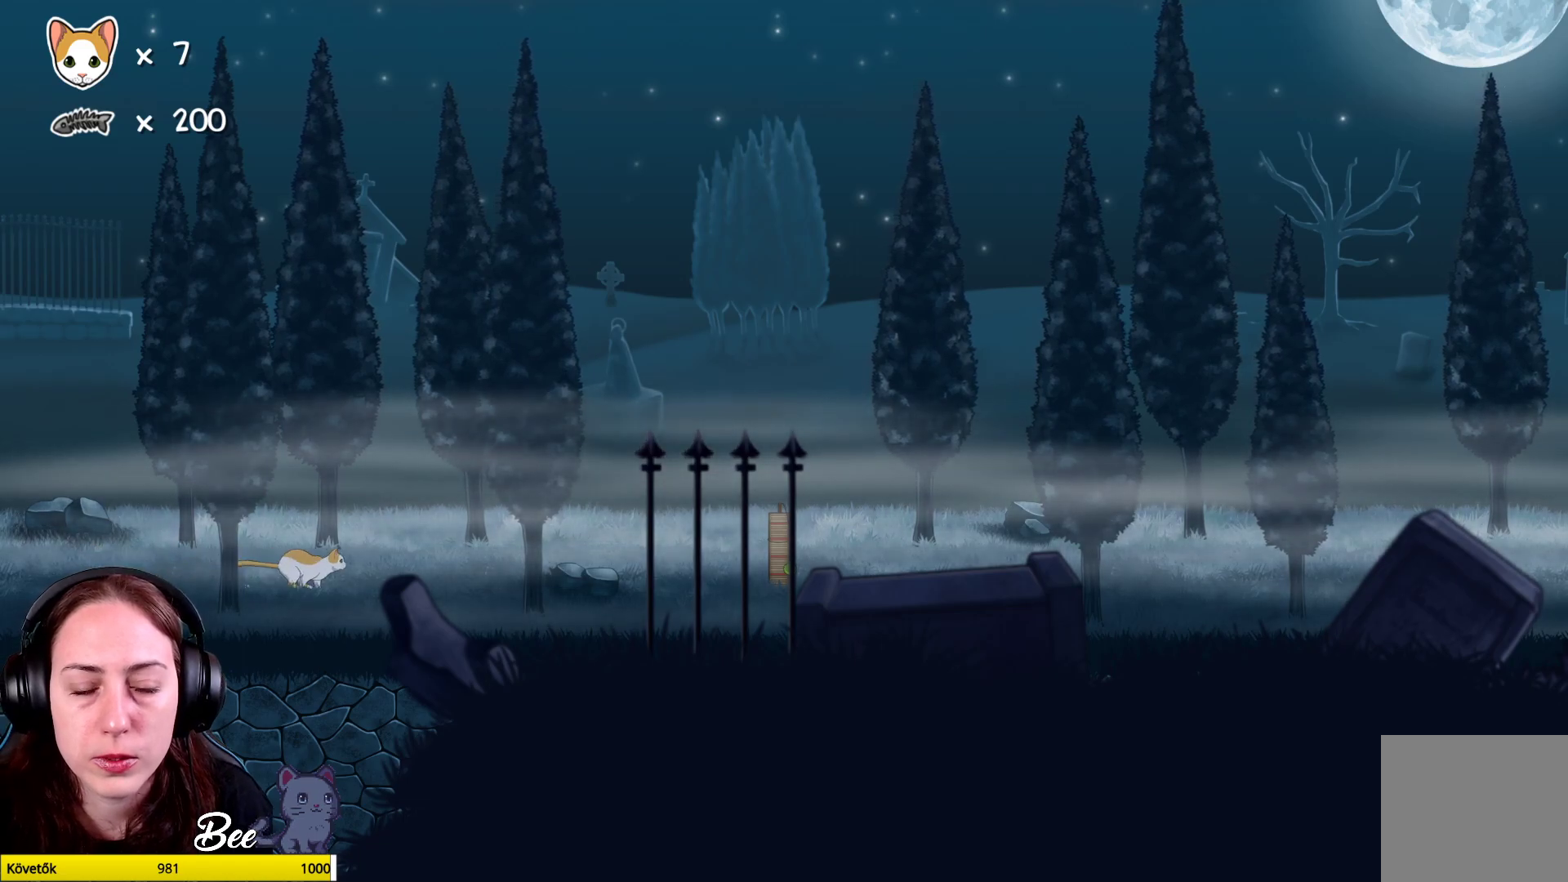
{"buttons": [], "left_stick": "up-right", "right_stick": "center", "events": [[150, "left_stick", "right"], [450, "left_stick", "up-right"]]}
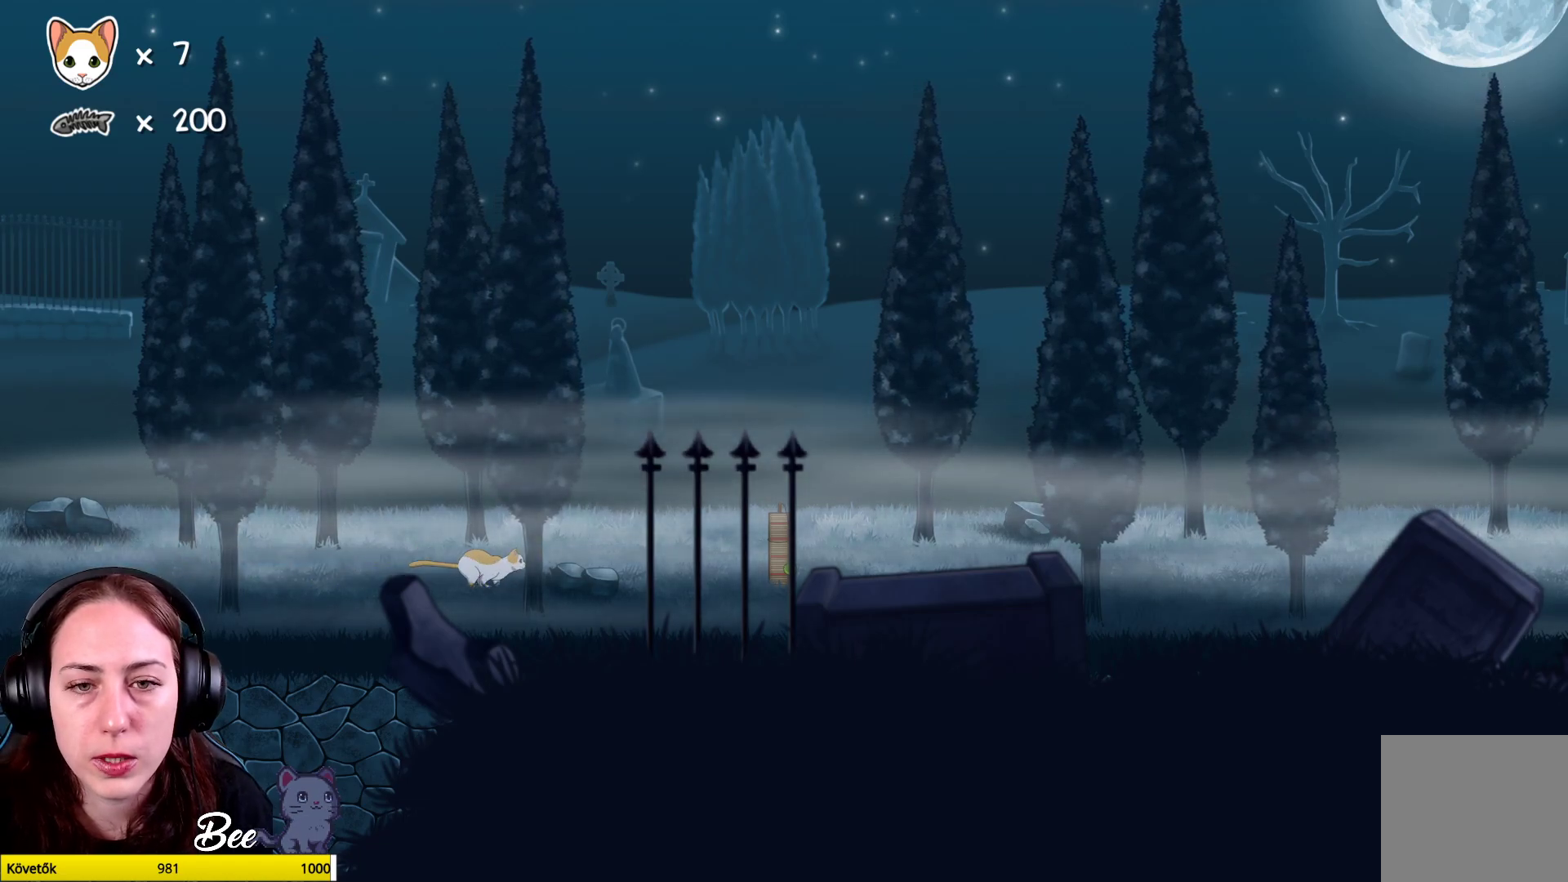
{"buttons": [], "left_stick": "up-right", "right_stick": "center", "events": []}
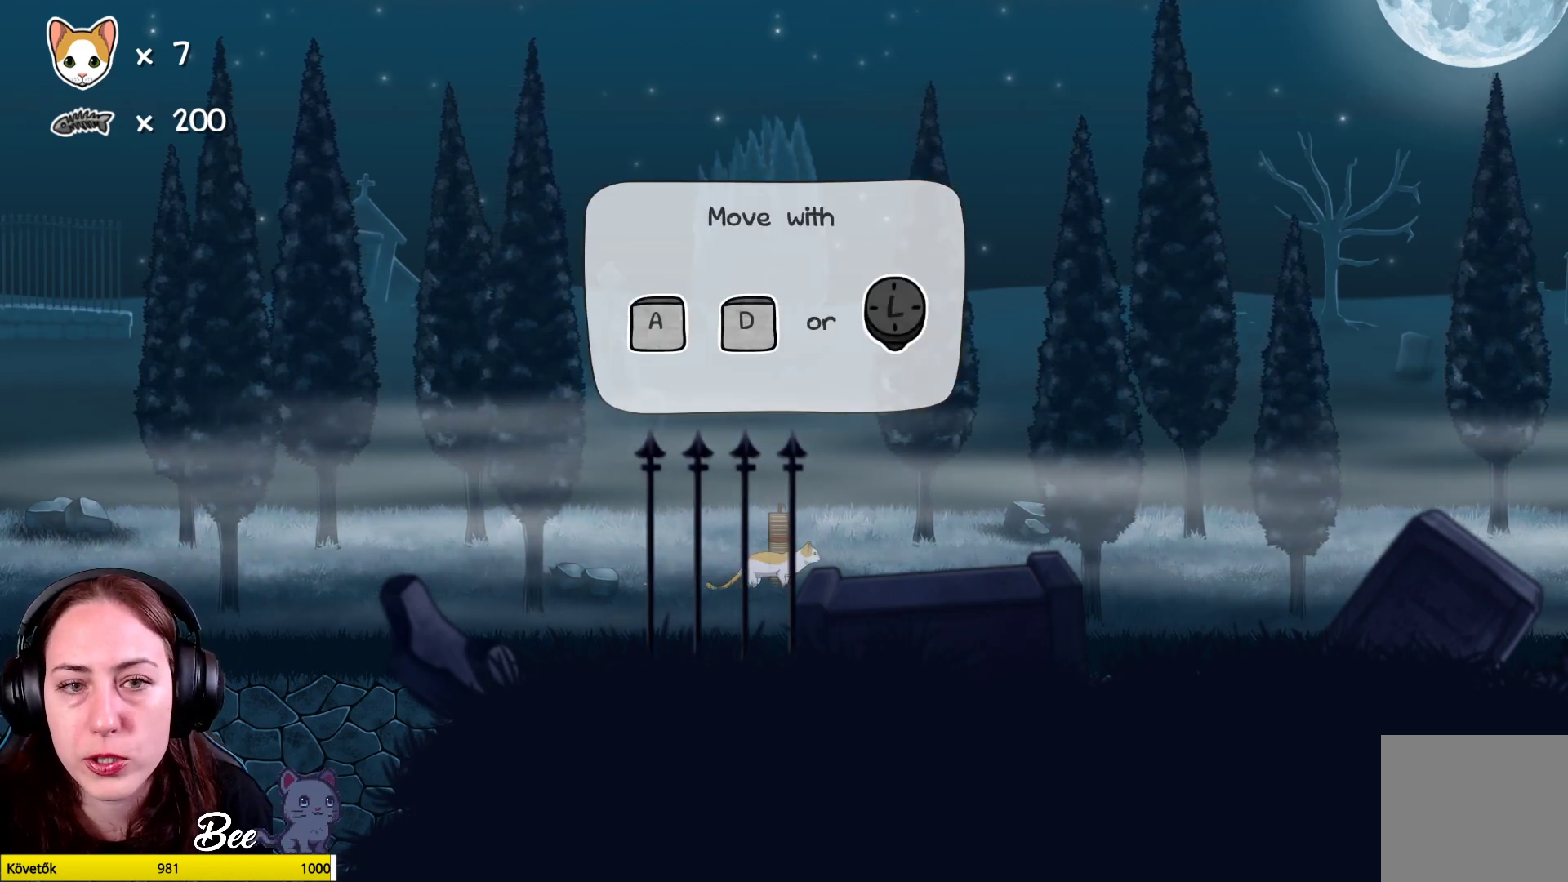
{"buttons": [], "left_stick": "center", "right_stick": "center", "events": [[167, "left_stick", "center"]]}
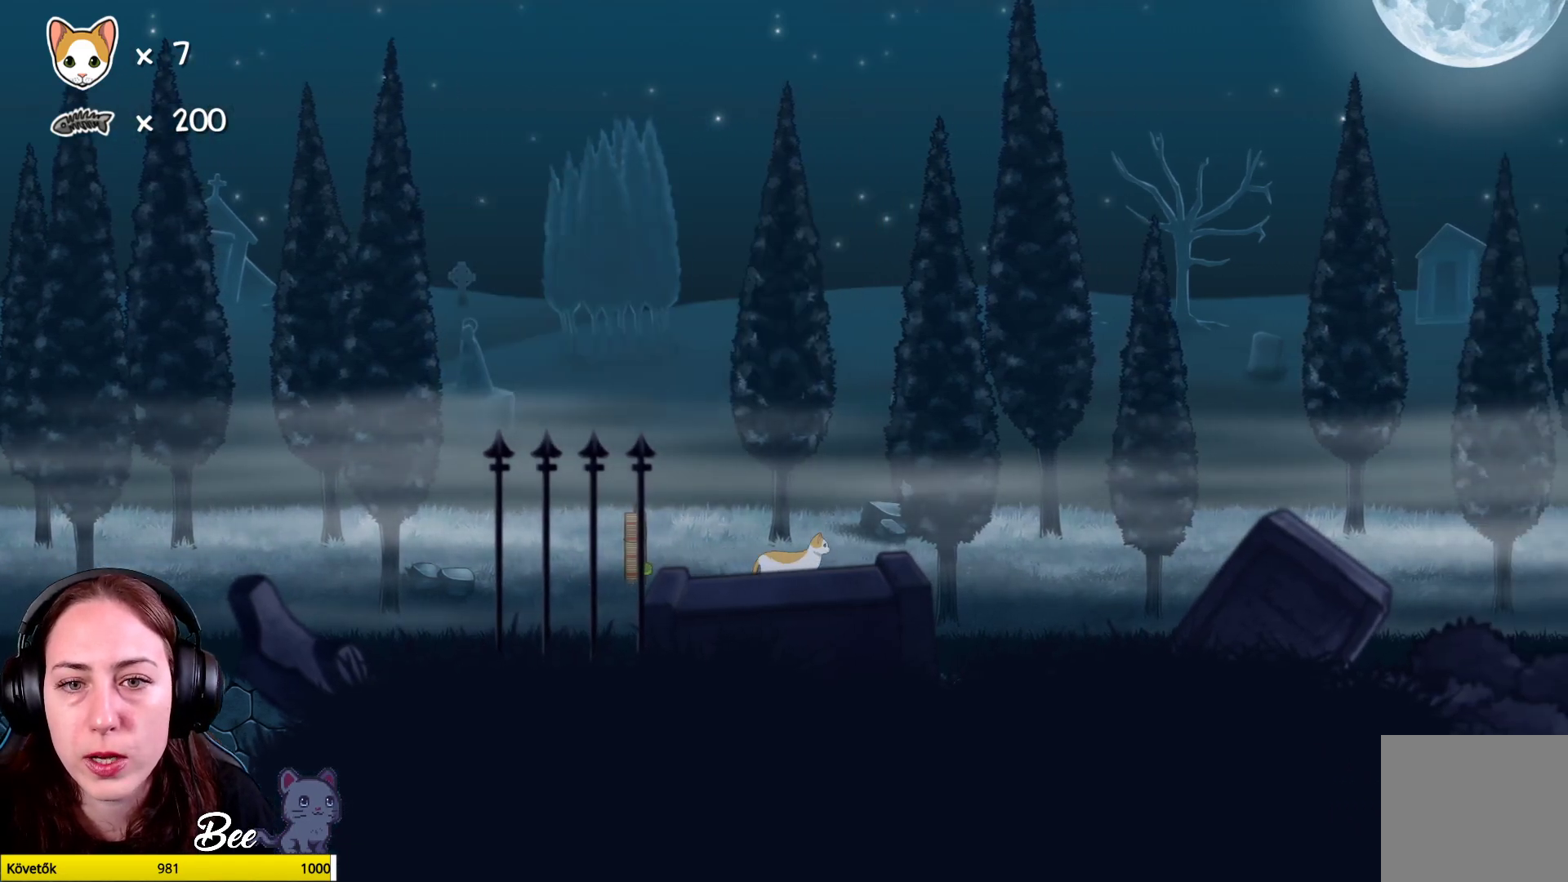
{"buttons": [], "left_stick": "center", "right_stick": "center", "events": [[167, "left_stick", "left"], [400, "left_stick", "center"]]}
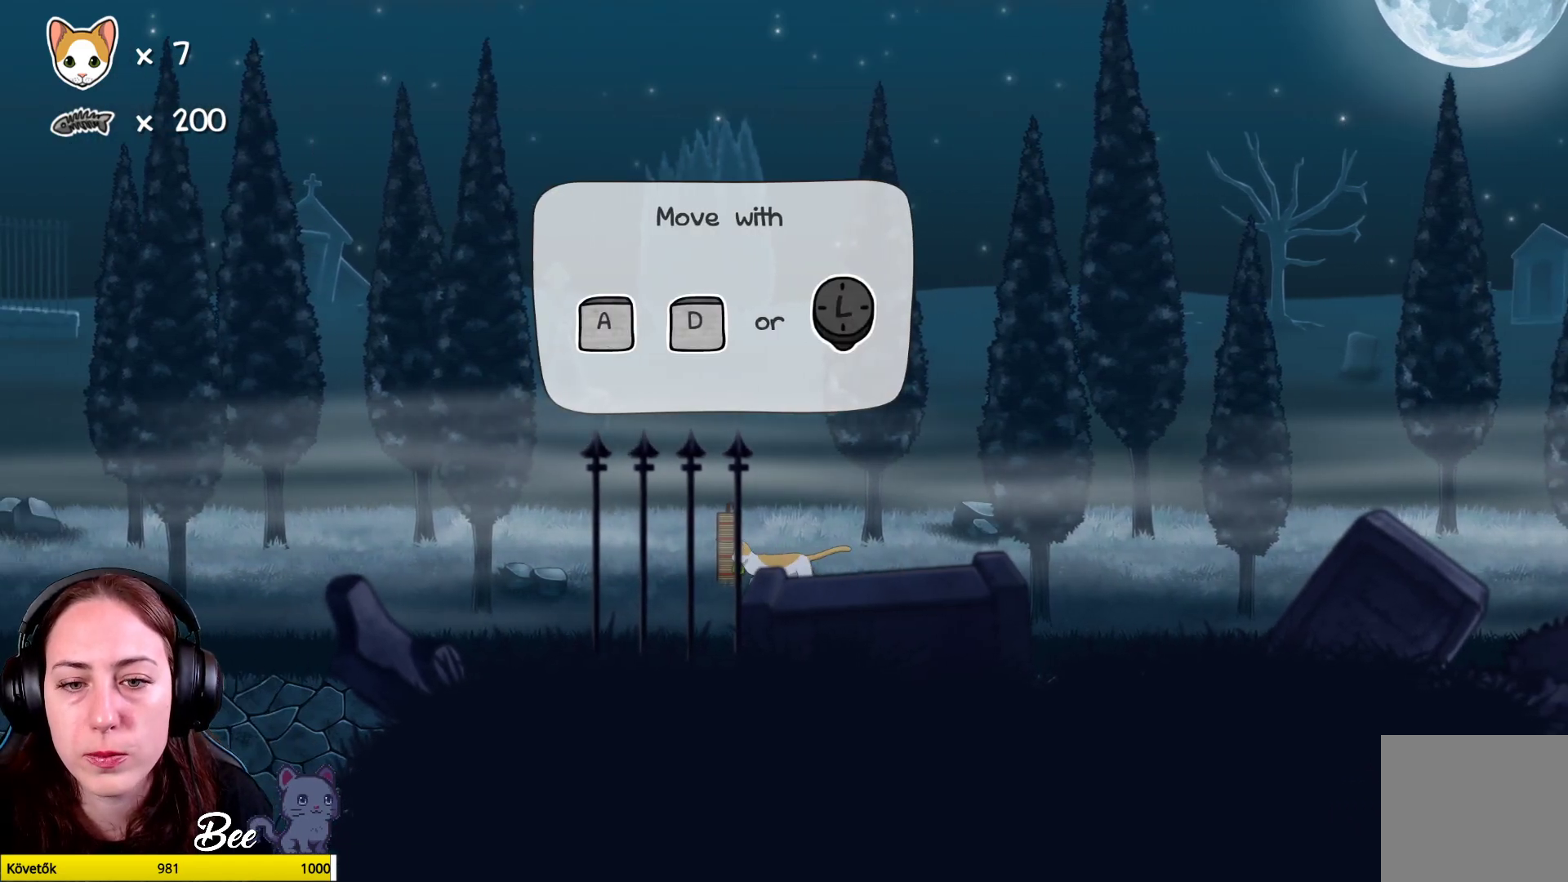
{"buttons": [], "left_stick": "center", "right_stick": "center", "events": []}
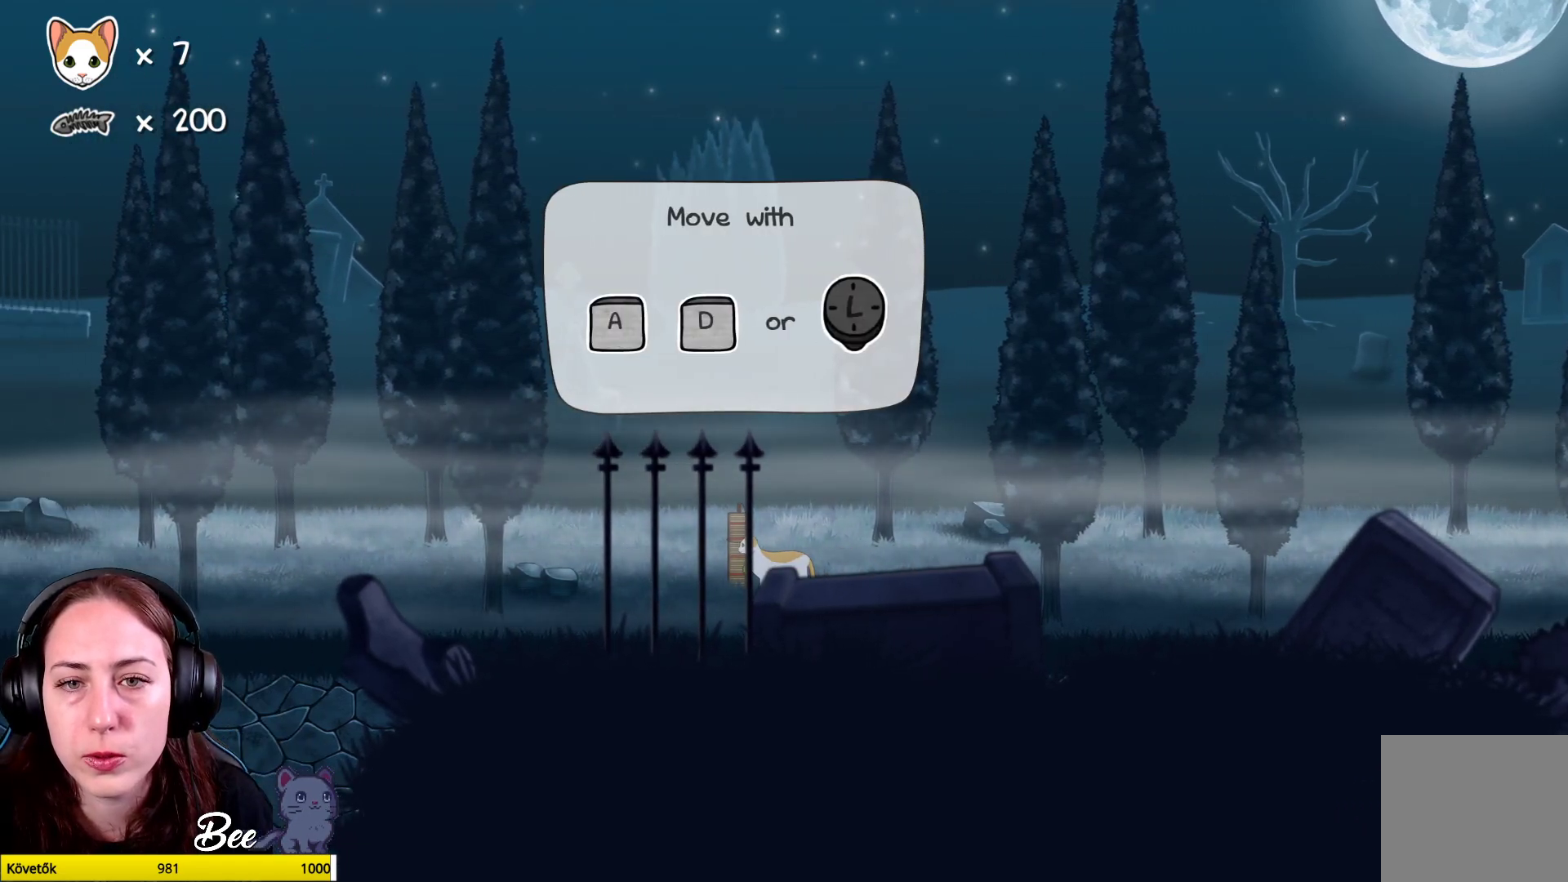
{"buttons": [], "left_stick": "center", "right_stick": "center", "events": [[250, "left_stick", "left"], [333, "left_stick", "center"]]}
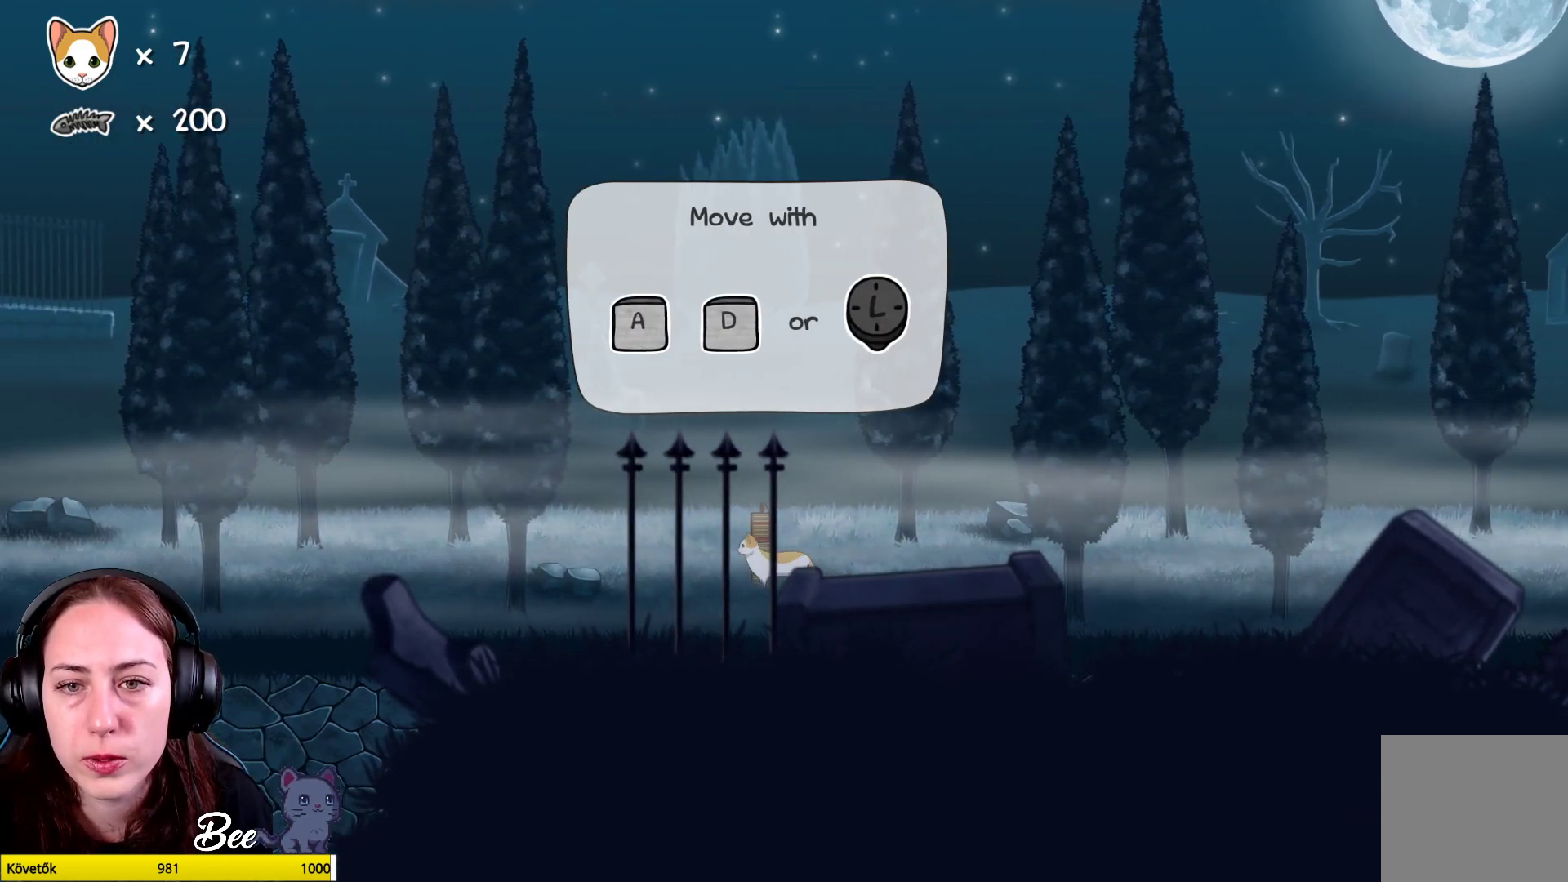
{"buttons": [], "left_stick": "center", "right_stick": "center", "events": []}
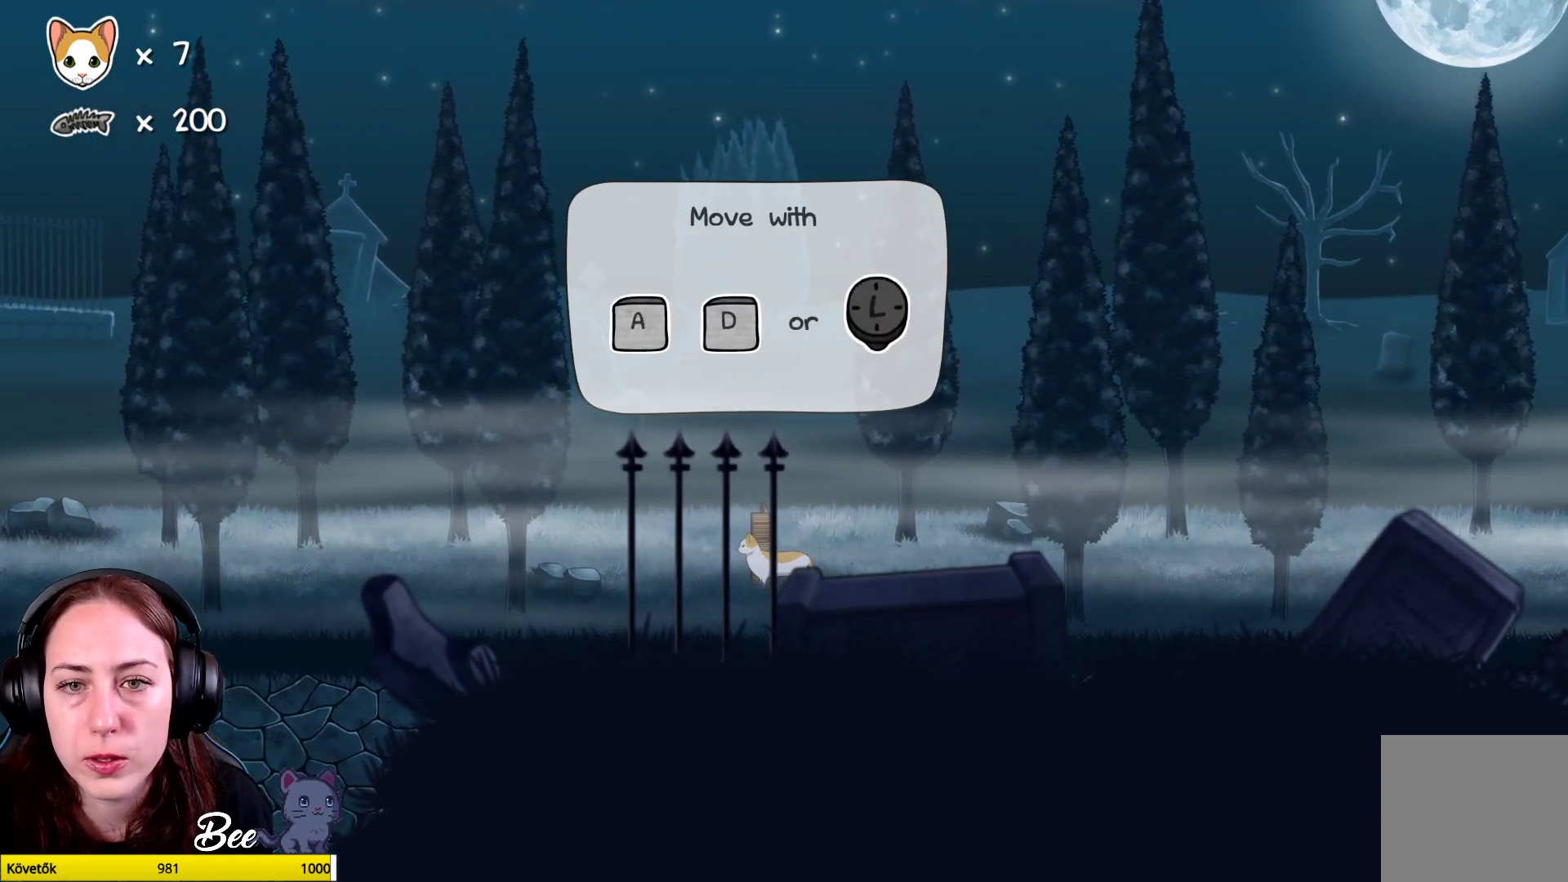
{"buttons": [], "left_stick": "right", "right_stick": "center", "events": [[183, "left_stick", "right"]]}
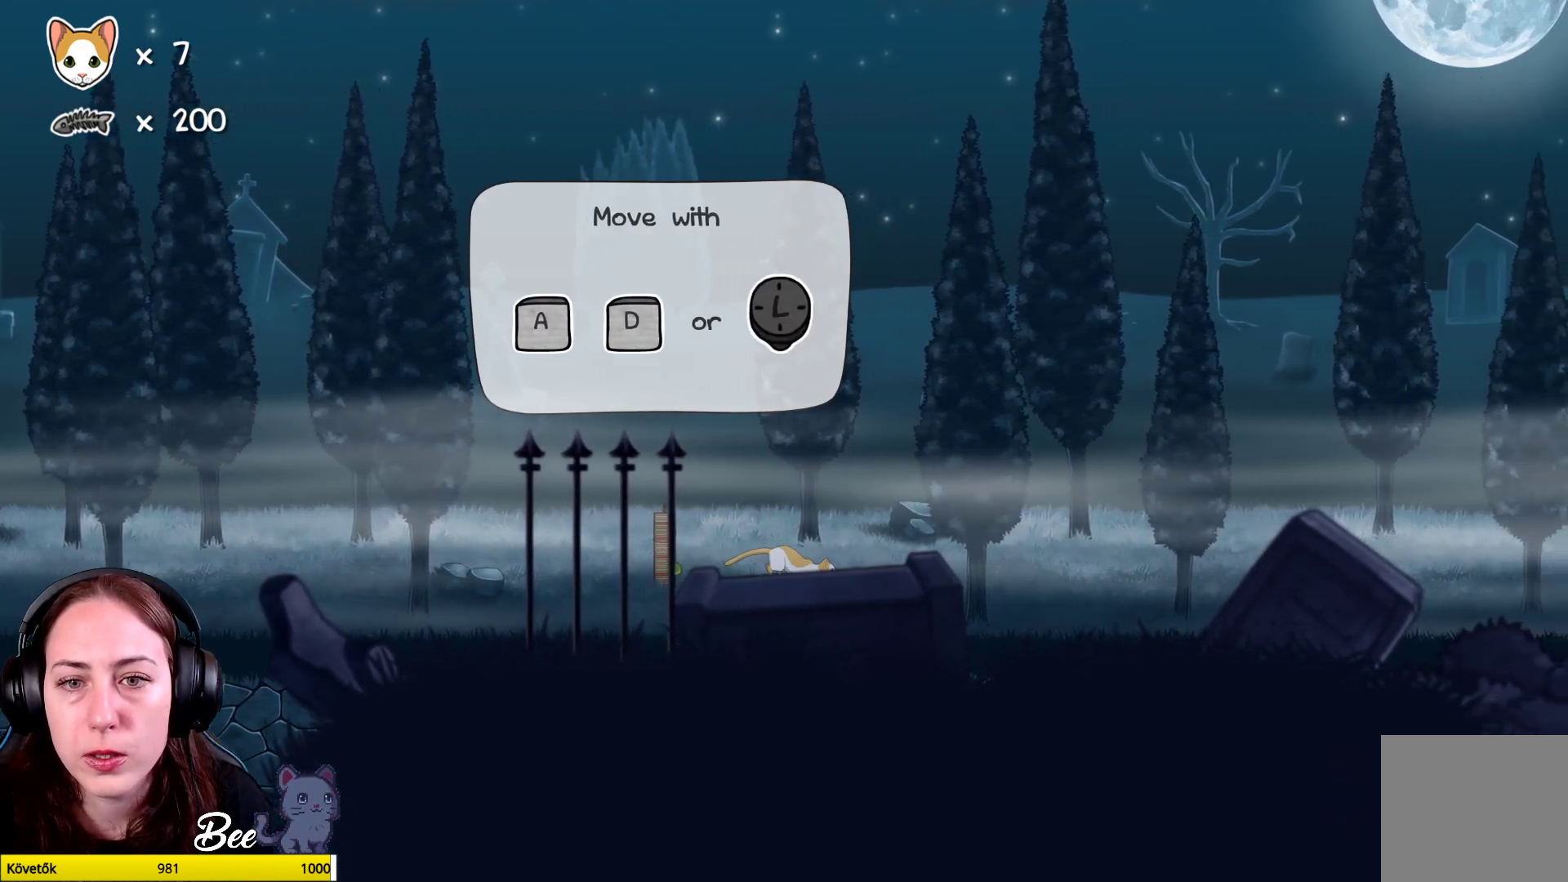
{"buttons": [], "left_stick": "right", "right_stick": "center", "events": []}
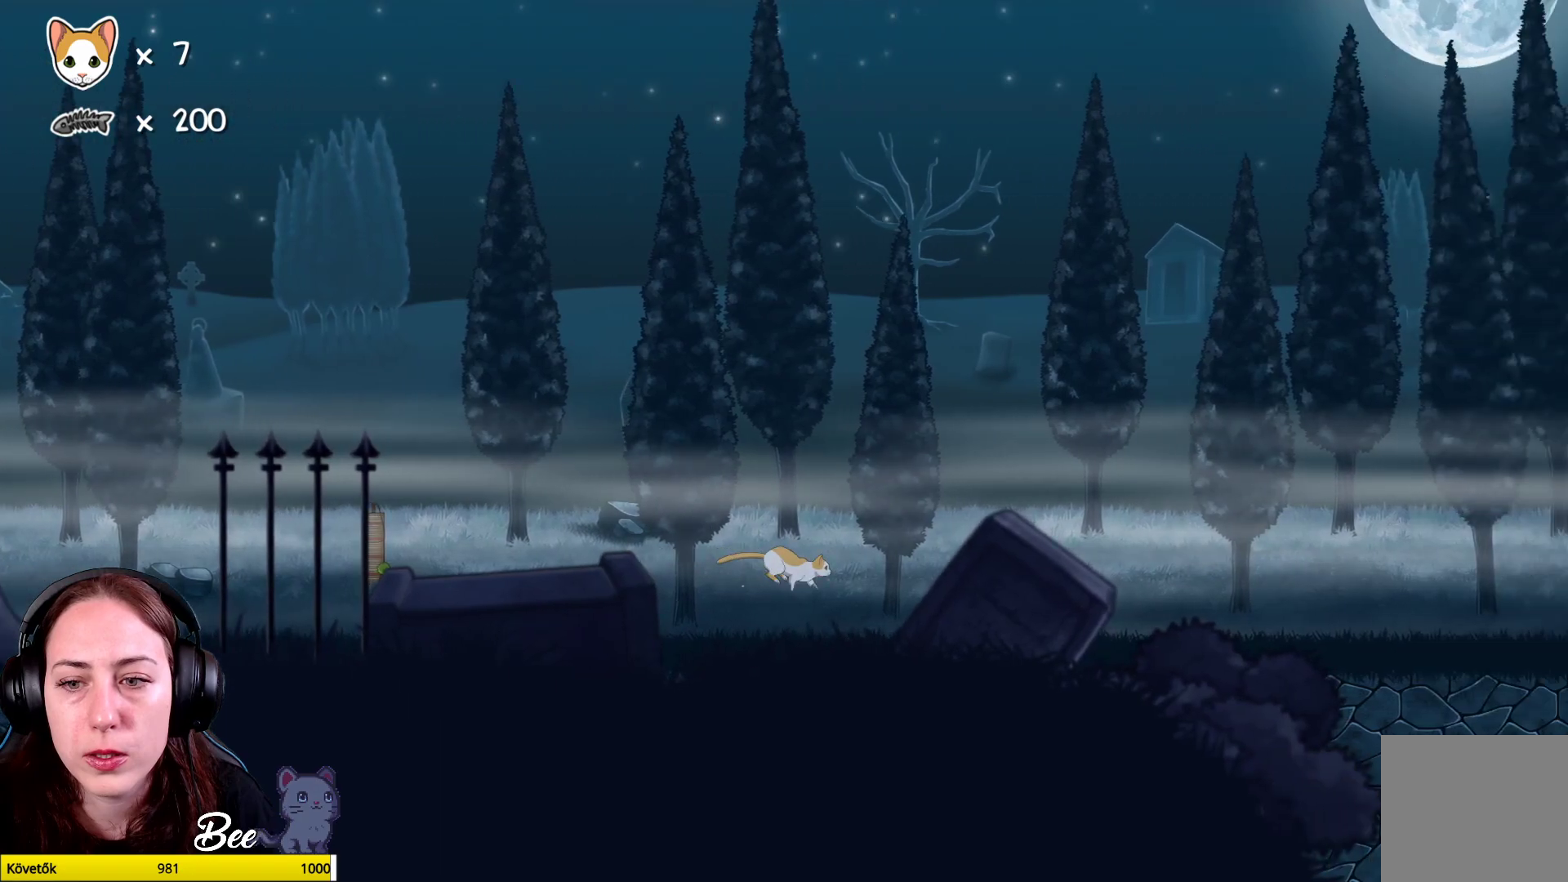
{"buttons": [], "left_stick": "right", "right_stick": "center", "events": []}
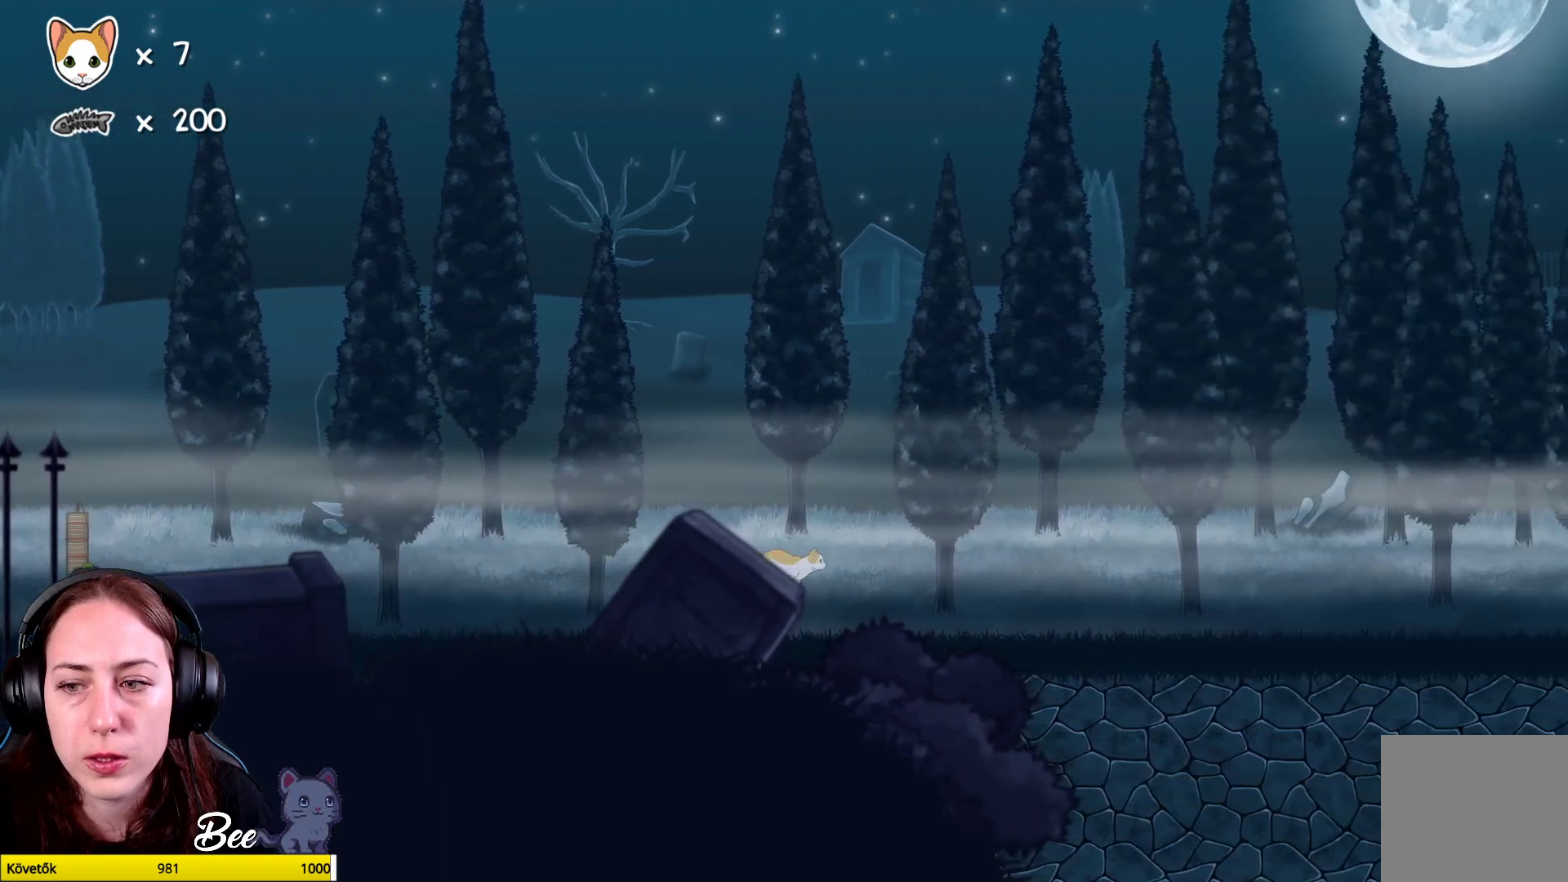
{"buttons": [], "left_stick": "right", "right_stick": "center", "events": []}
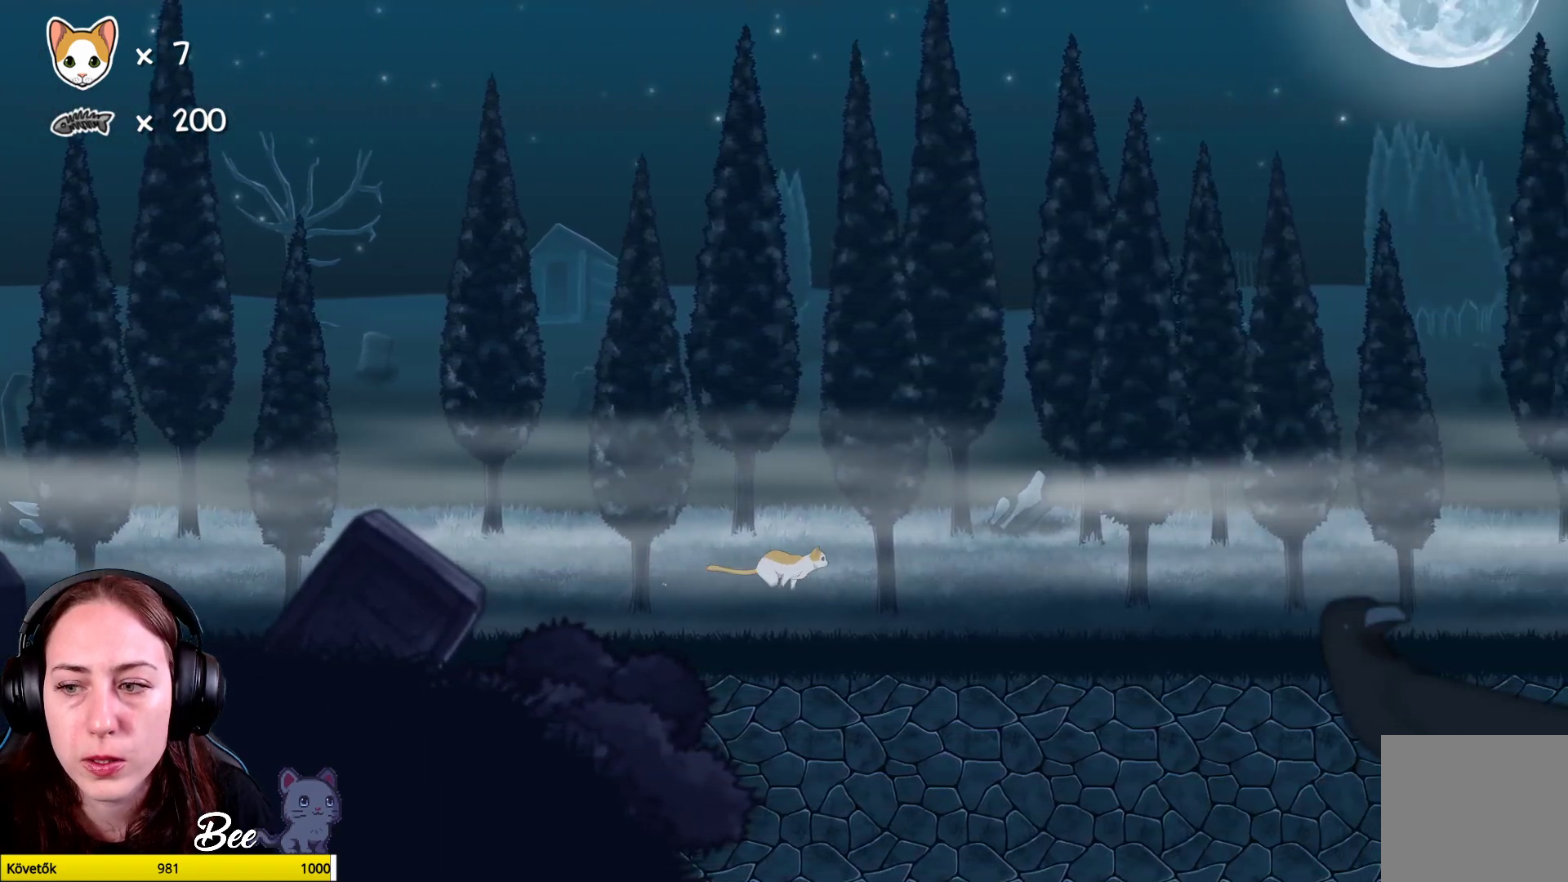
{"buttons": [], "left_stick": "right", "right_stick": "center", "events": []}
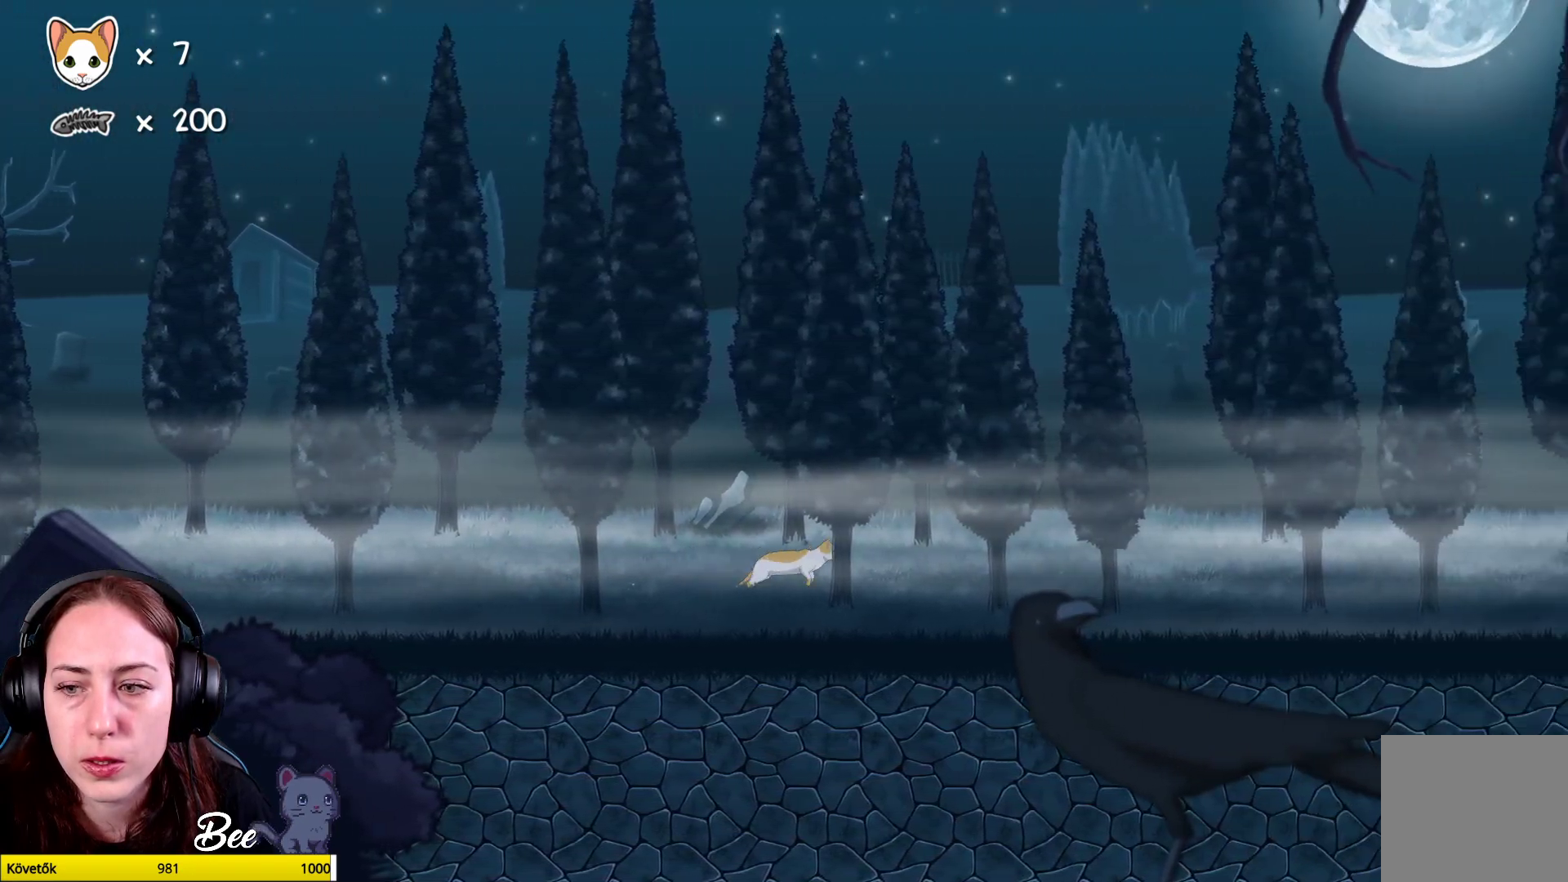
{"buttons": [], "left_stick": "right", "right_stick": "center", "events": []}
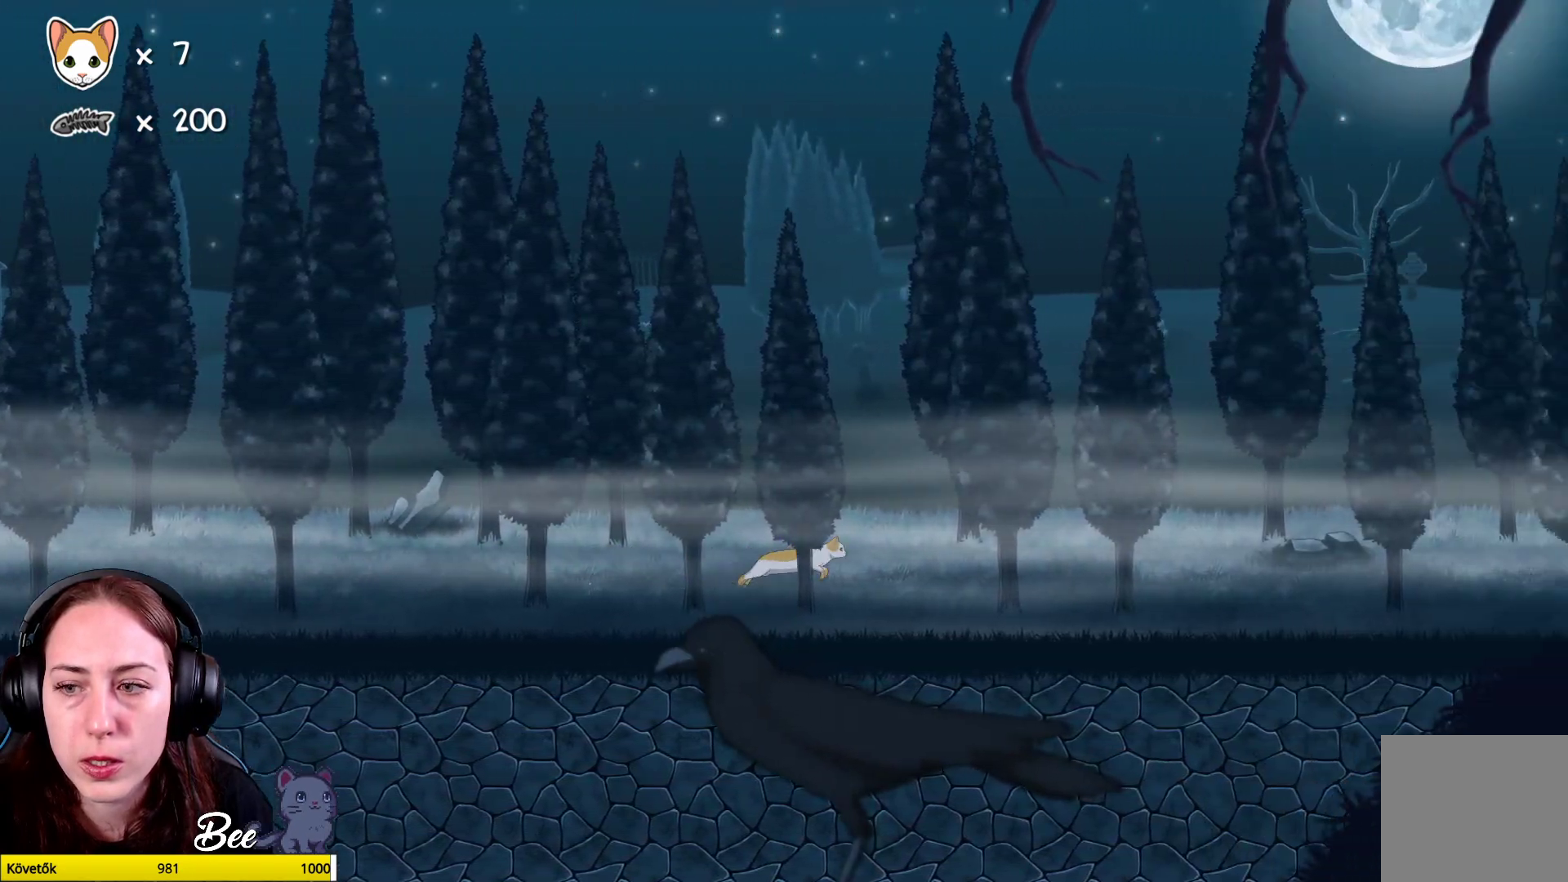
{"buttons": [], "left_stick": "right", "right_stick": "center", "events": []}
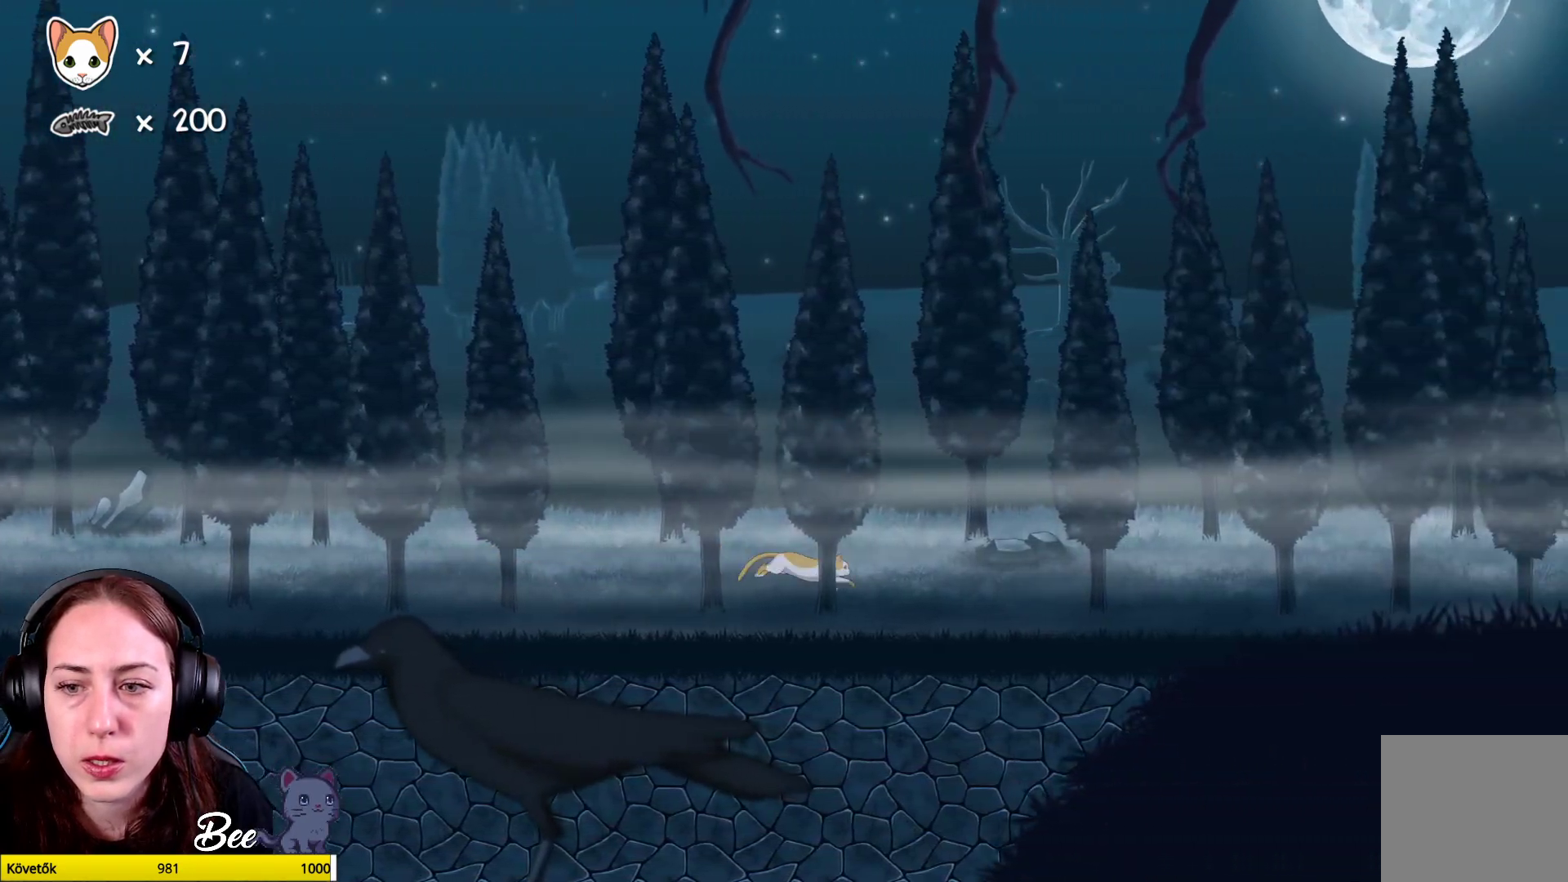
{"buttons": [], "left_stick": "right", "right_stick": "center", "events": []}
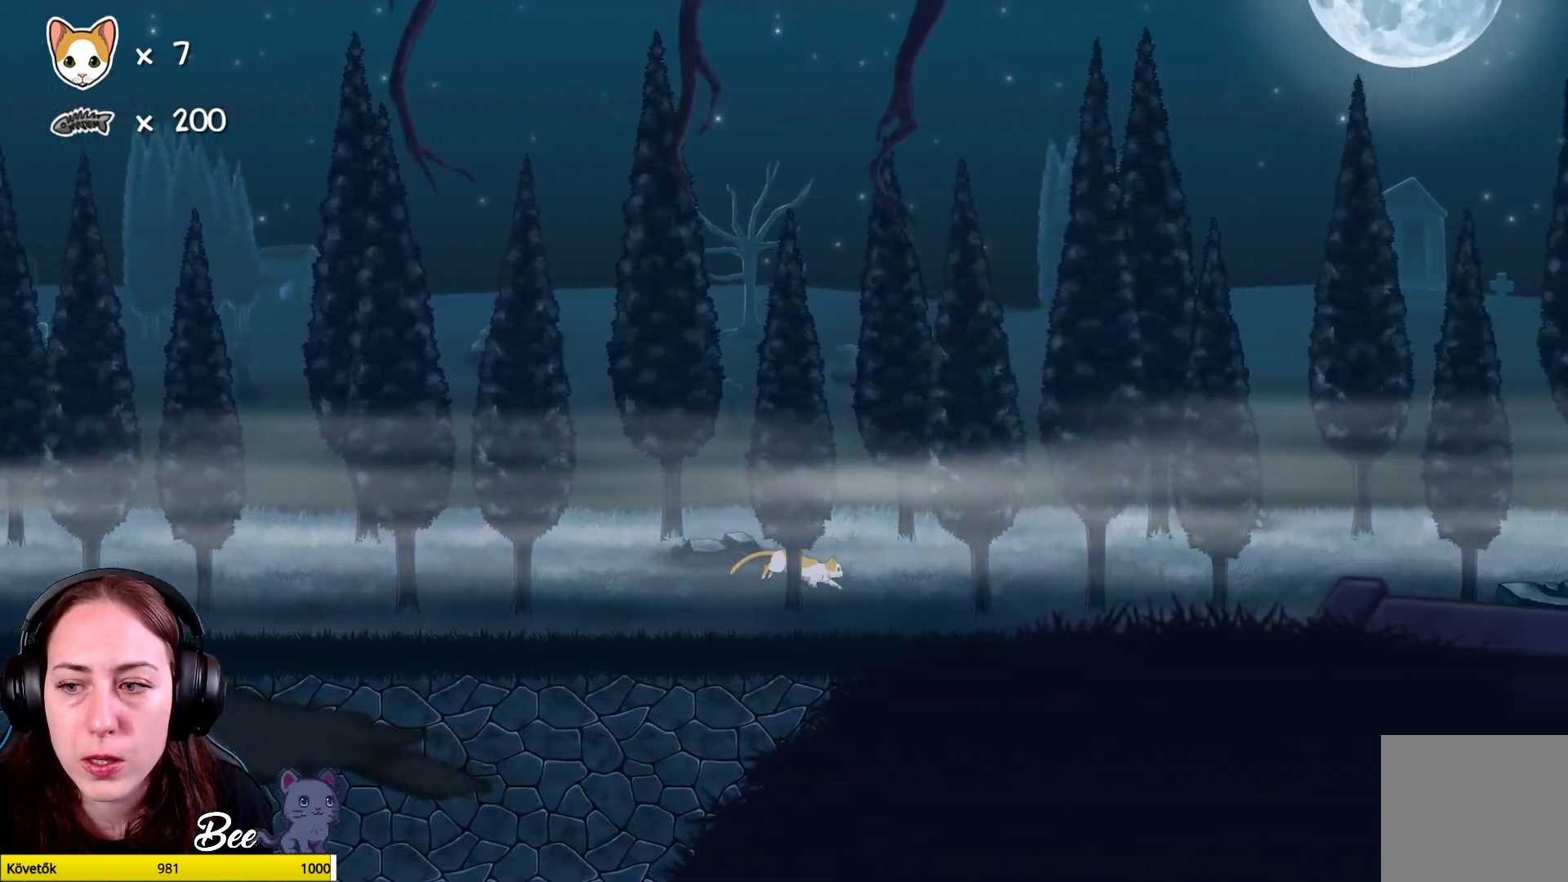
{"buttons": [], "left_stick": "right", "right_stick": "center", "events": []}
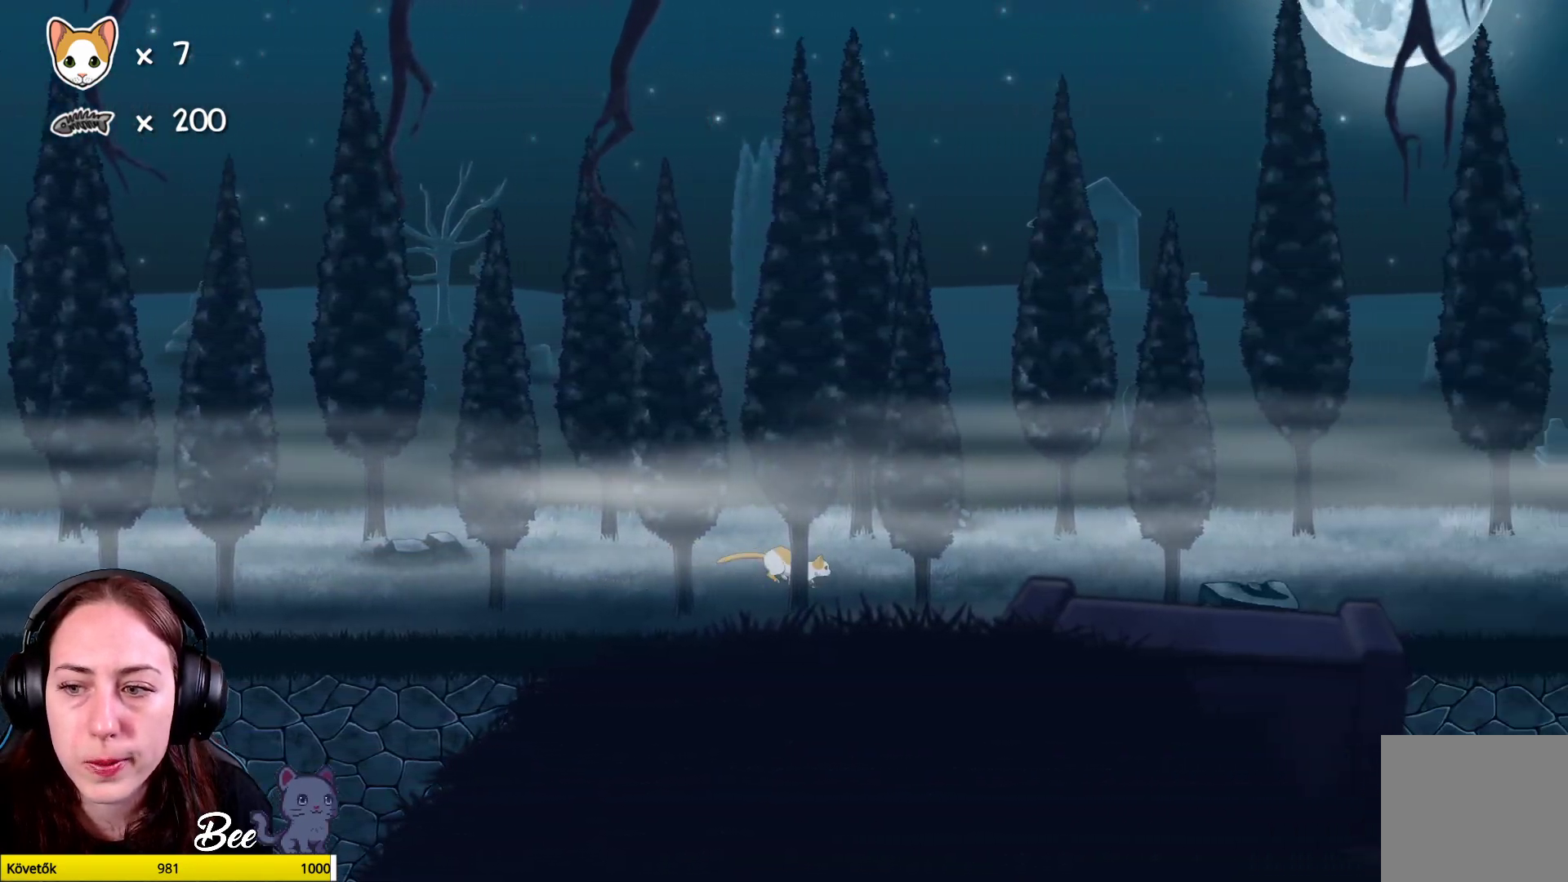
{"buttons": [], "left_stick": "right", "right_stick": "center", "events": []}
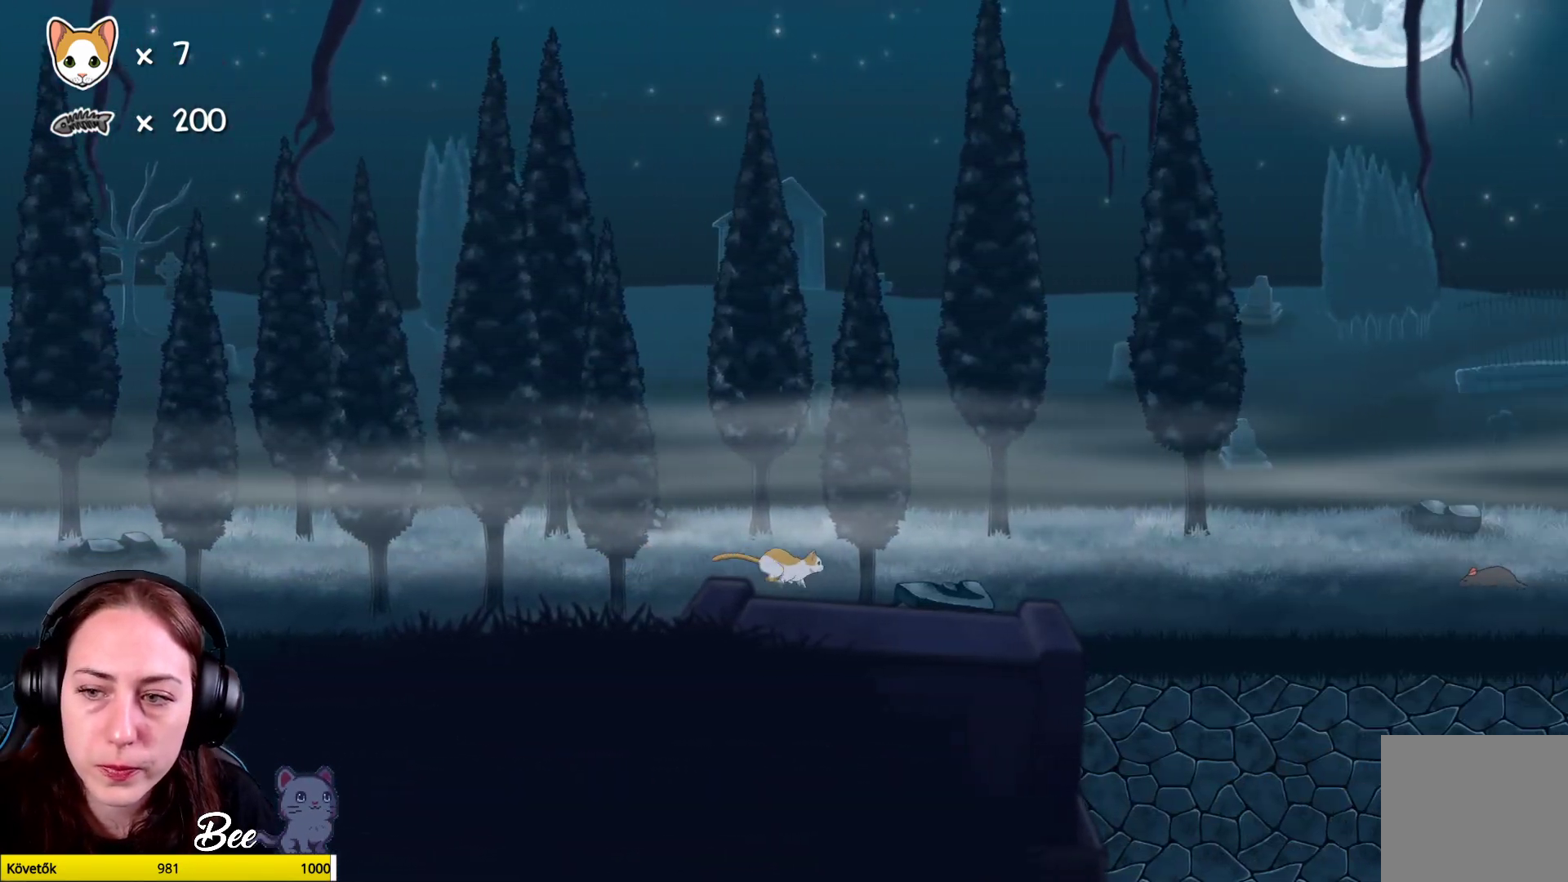
{"buttons": [], "left_stick": "right", "right_stick": "center", "events": []}
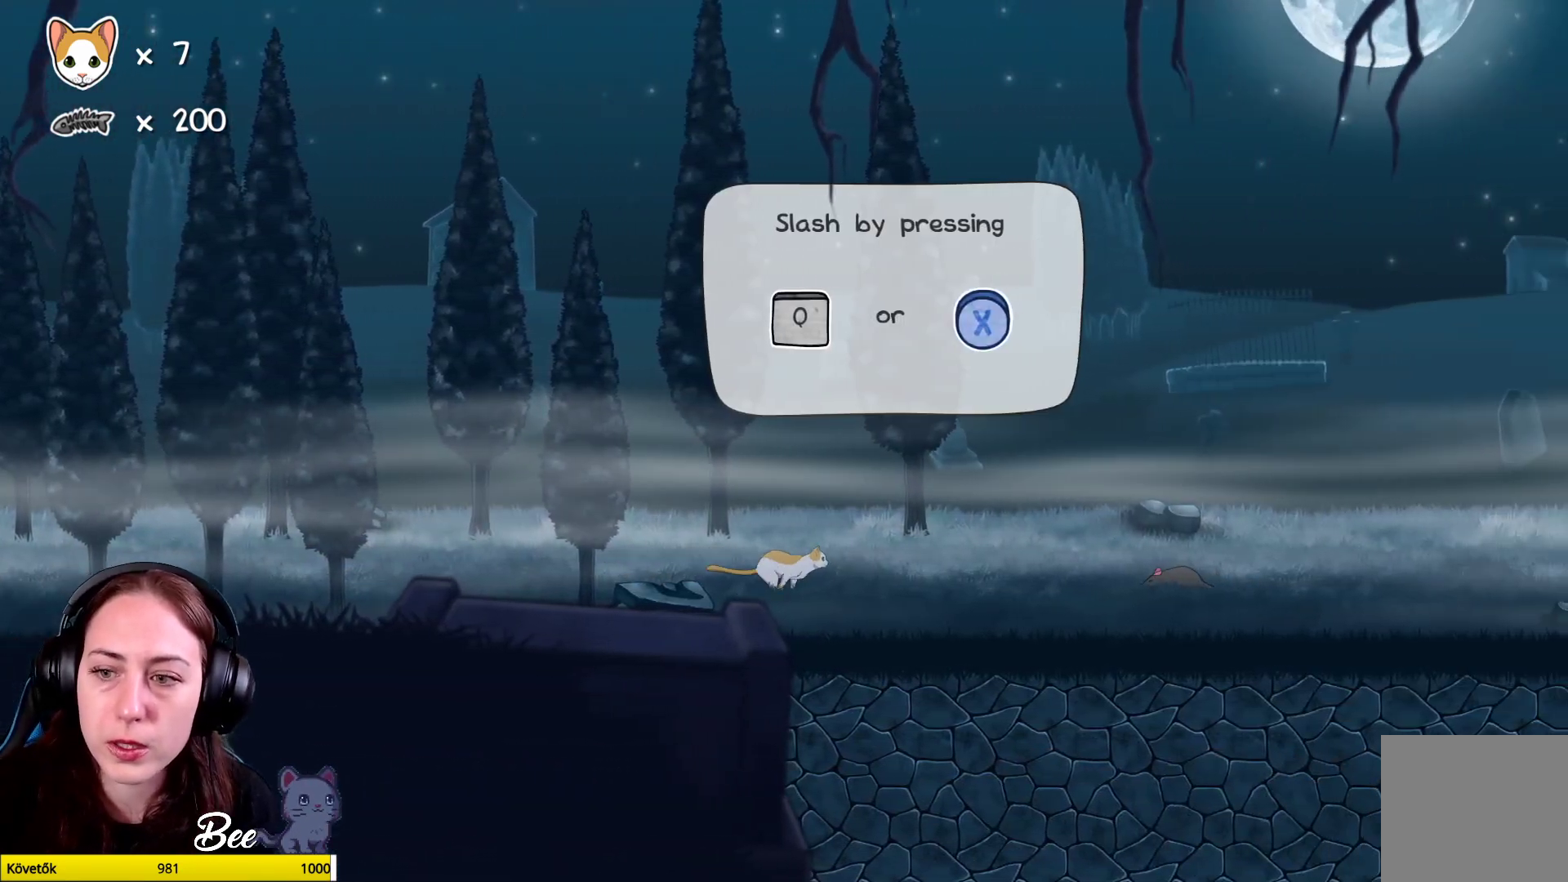
{"buttons": [], "left_stick": "up-right", "right_stick": "center", "events": [[17, "left_stick", "center"], [500, "left_stick", "up-right"]]}